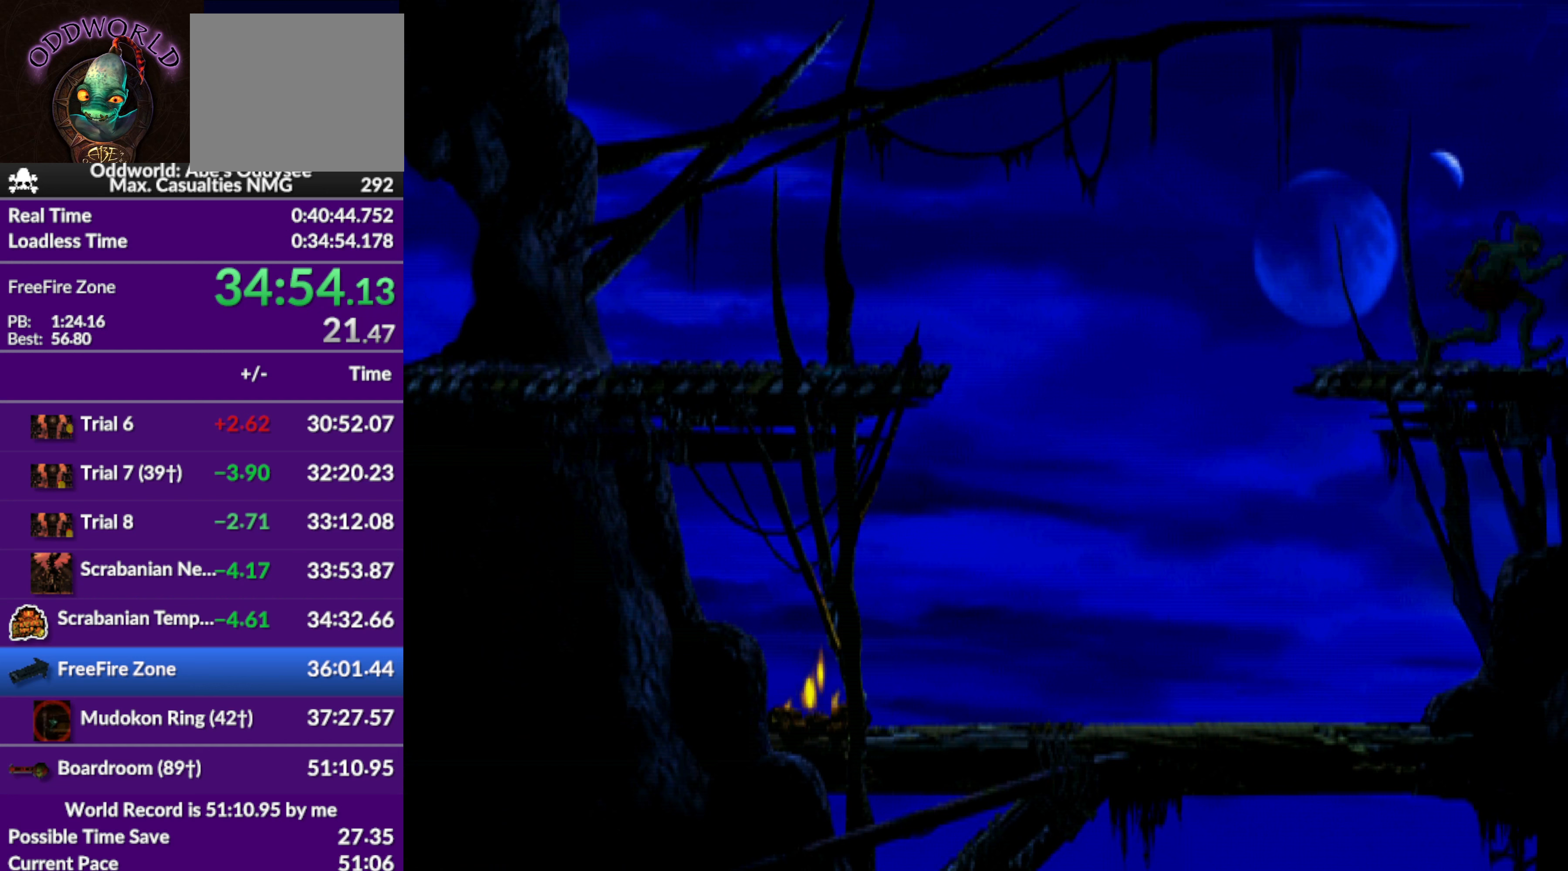
Gameplay with a controller (PlayStation layout); each line is a JSON object with the inputs held at the frame after it. "events" lists button and stick changes between this image and that frame as [ms after this image, input, new state], when the widget could be followed in between. Not read: right_stick.
{"buttons": ["R1", "DPAD_RIGHT"], "left_stick": "center", "events": []}
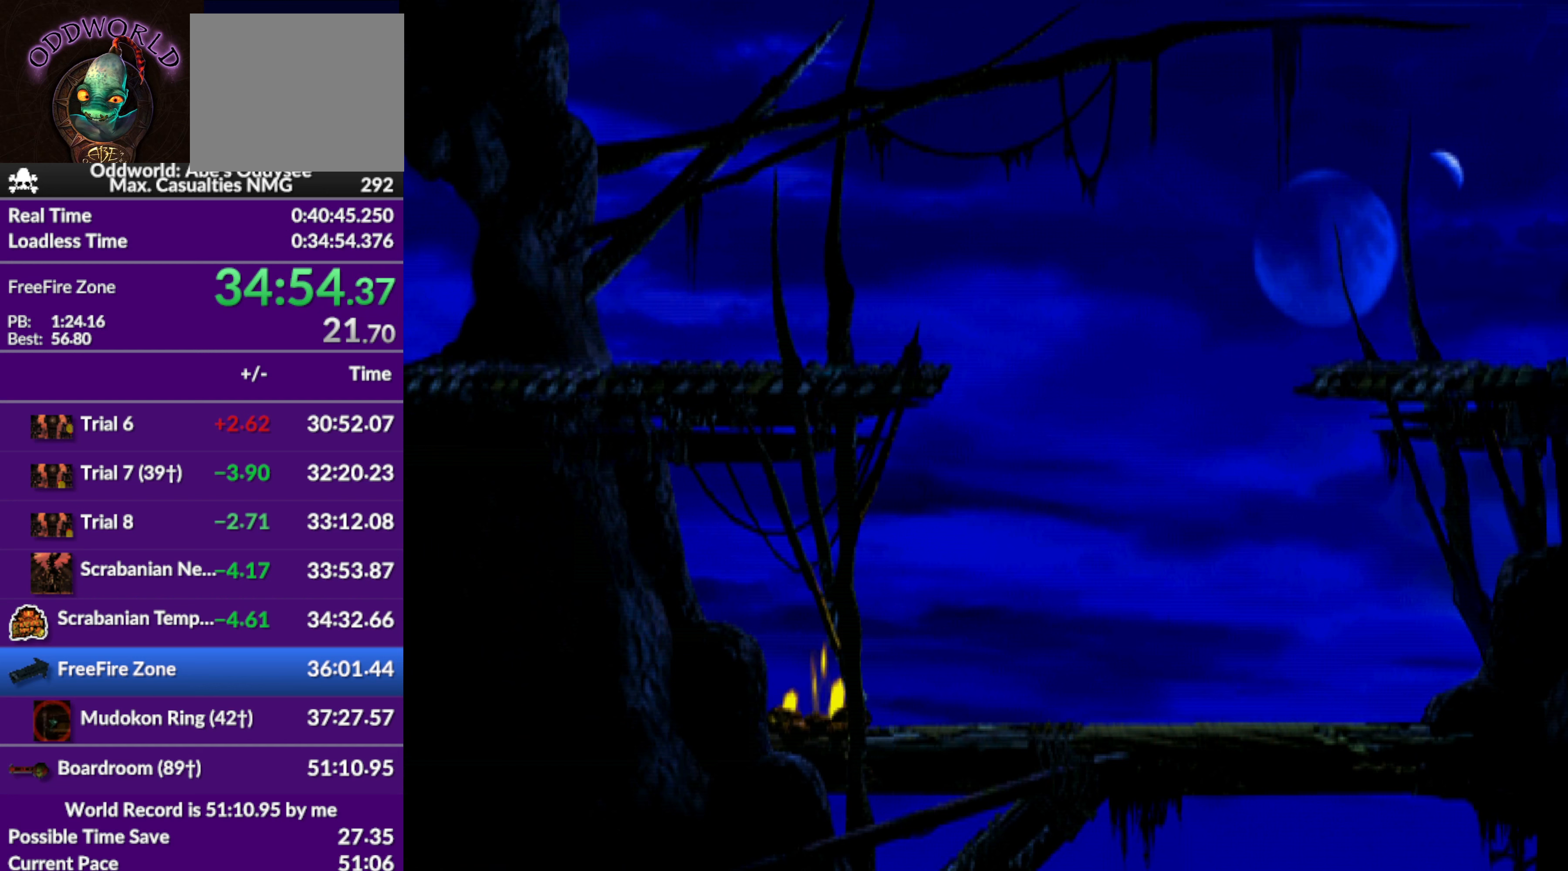
{"buttons": ["R1", "DPAD_RIGHT"], "left_stick": "center", "events": []}
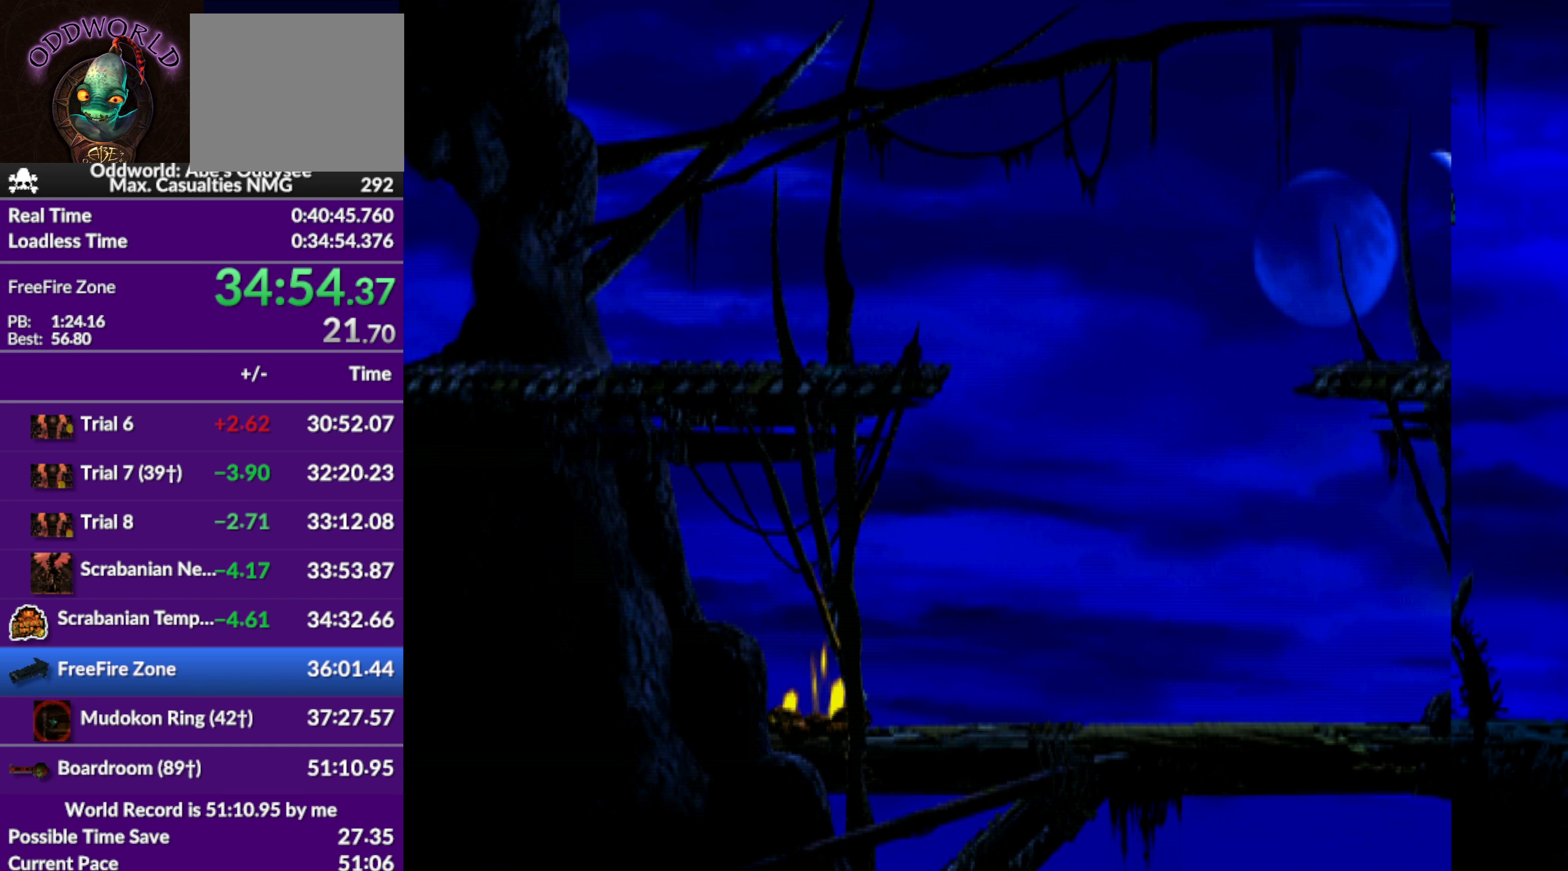
{"buttons": ["R1", "DPAD_RIGHT"], "left_stick": "center", "events": []}
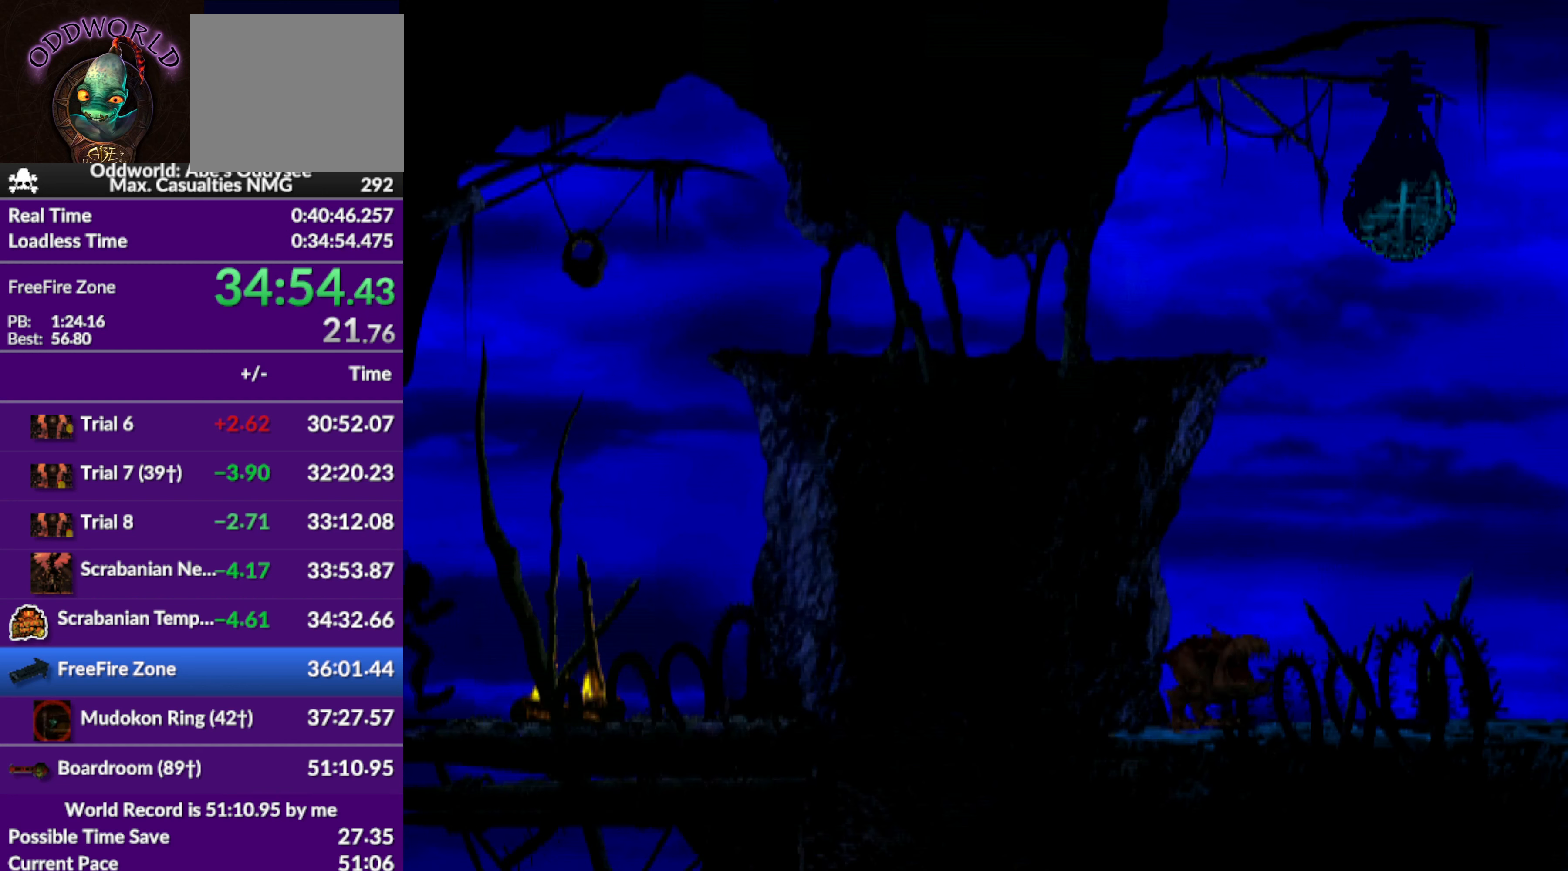
{"buttons": ["R1", "DPAD_RIGHT"], "left_stick": "center", "events": [[33, "TRIANGLE", "down"], [467, "TRIANGLE", "up"]]}
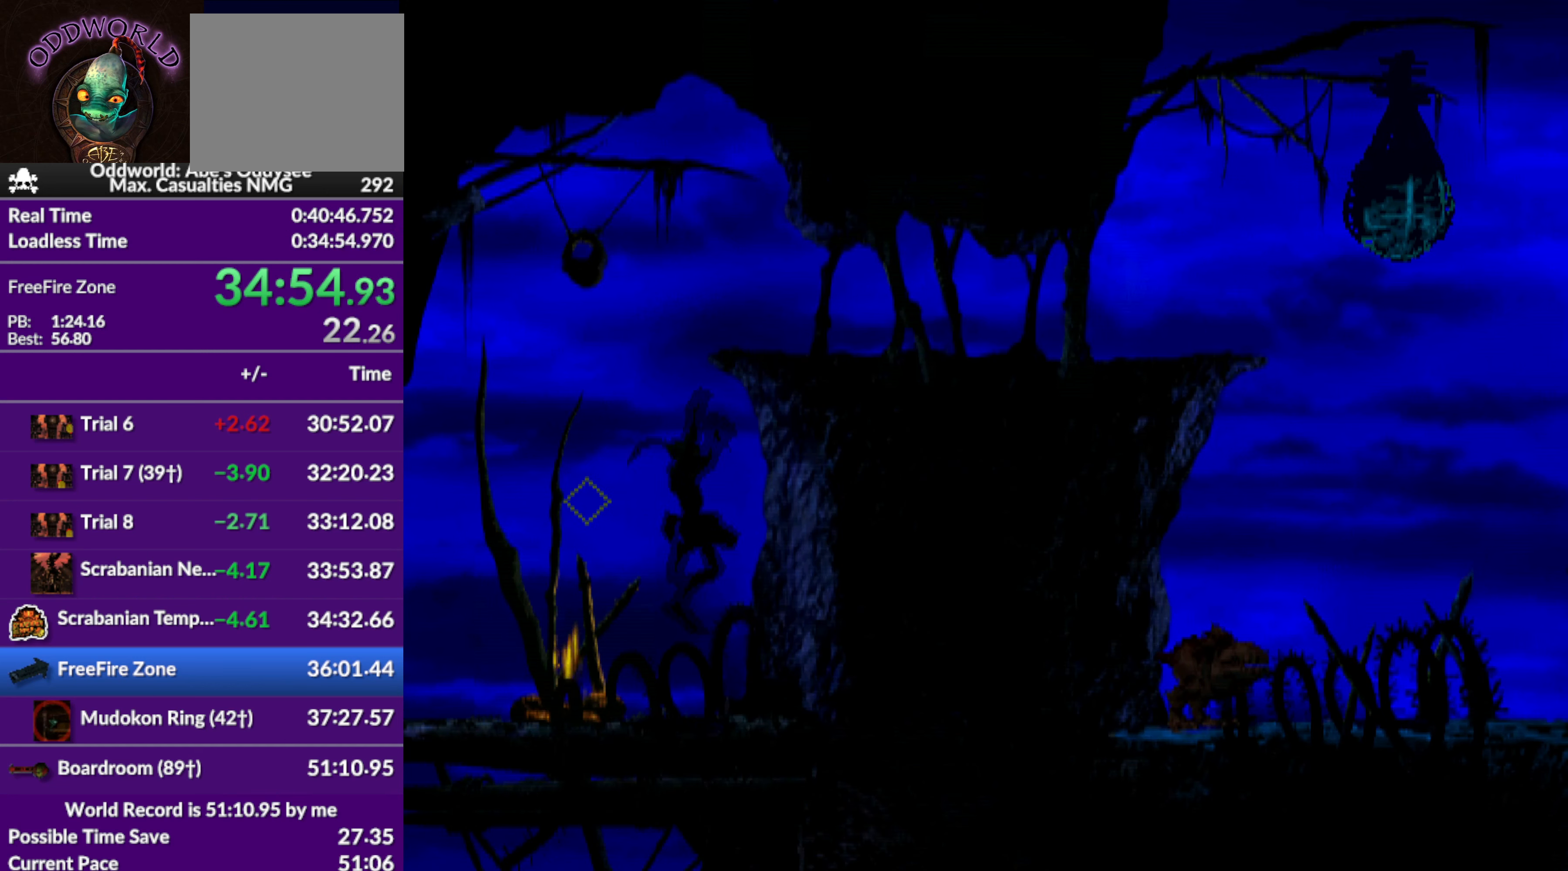
{"buttons": [], "left_stick": "center", "events": [[33, "DPAD_UP", "down"], [300, "DPAD_UP", "up"], [367, "DPAD_RIGHT", "up"], [367, "R1", "up"]]}
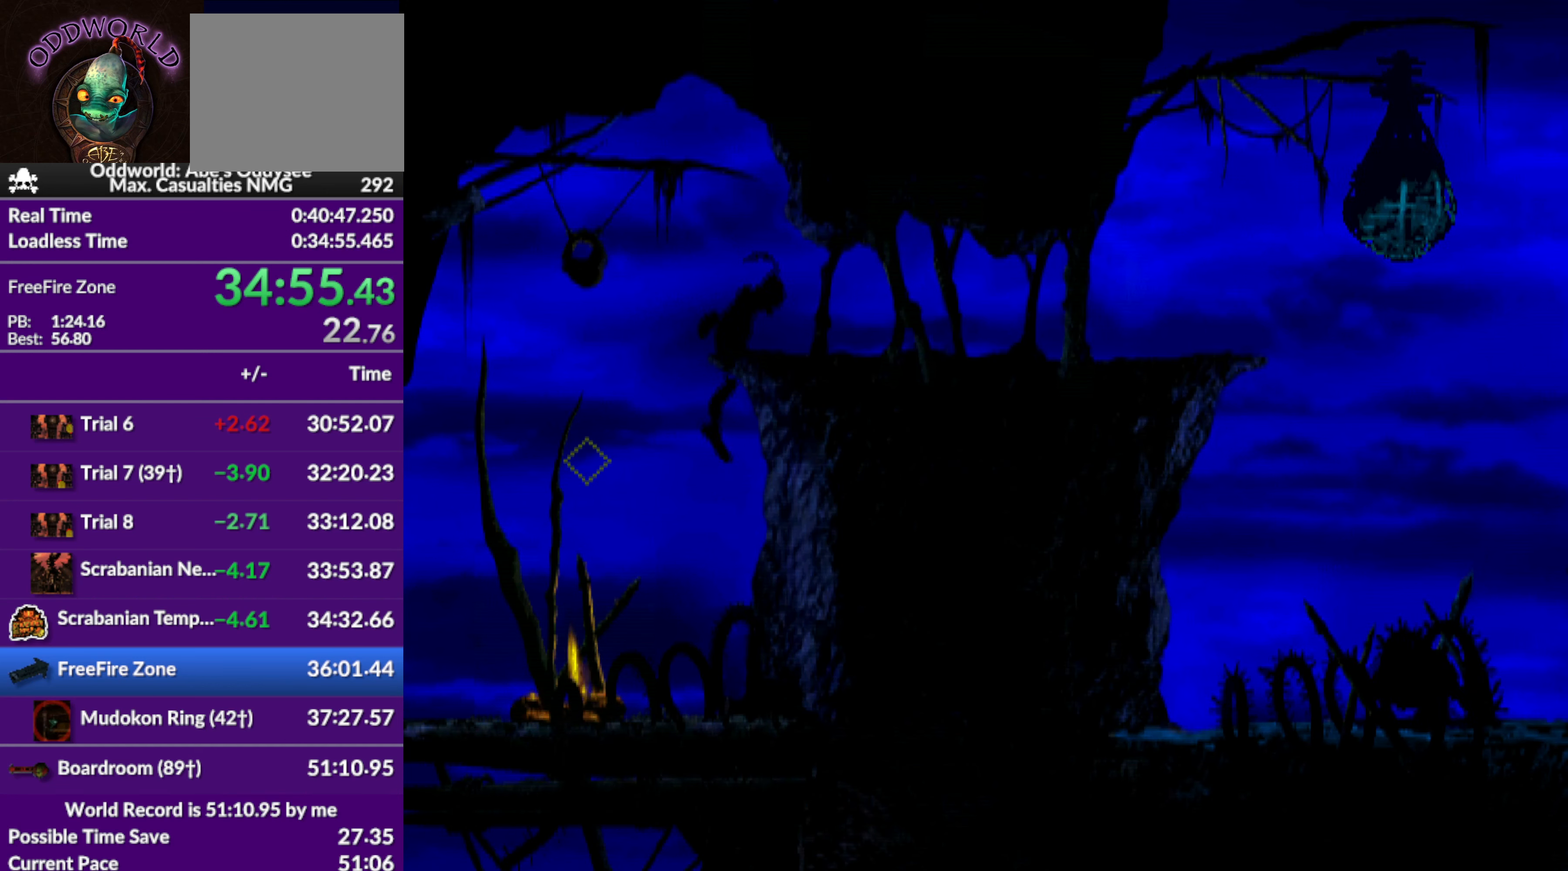
{"buttons": ["DPAD_RIGHT"], "left_stick": "center", "events": [[167, "CROSS", "down"], [500, "CROSS", "up"], [500, "DPAD_RIGHT", "down"]]}
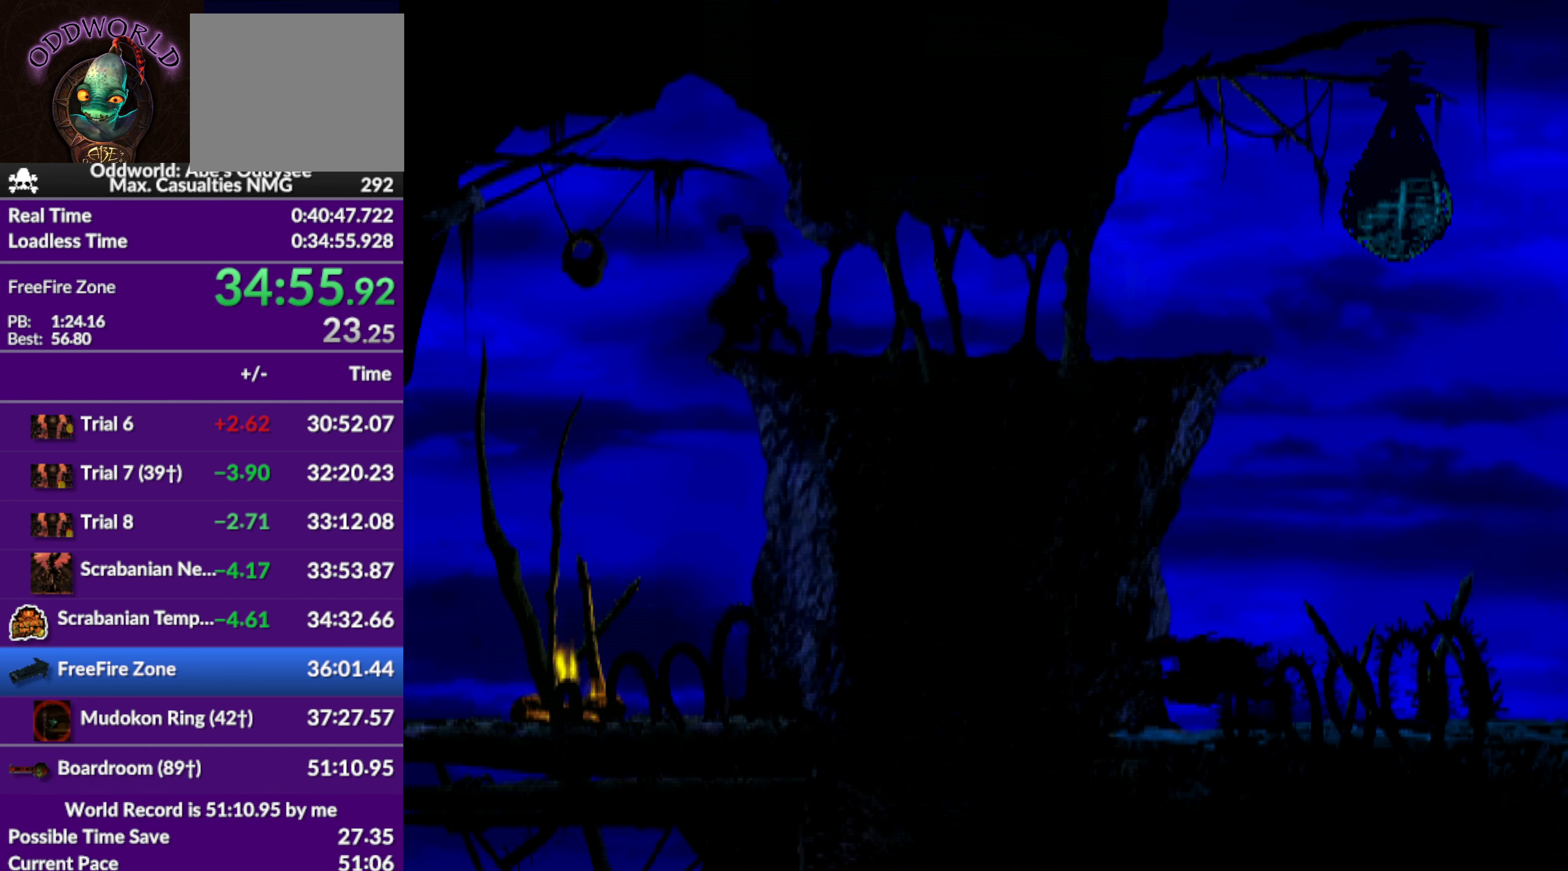
{"buttons": ["DPAD_RIGHT"], "left_stick": "center", "events": []}
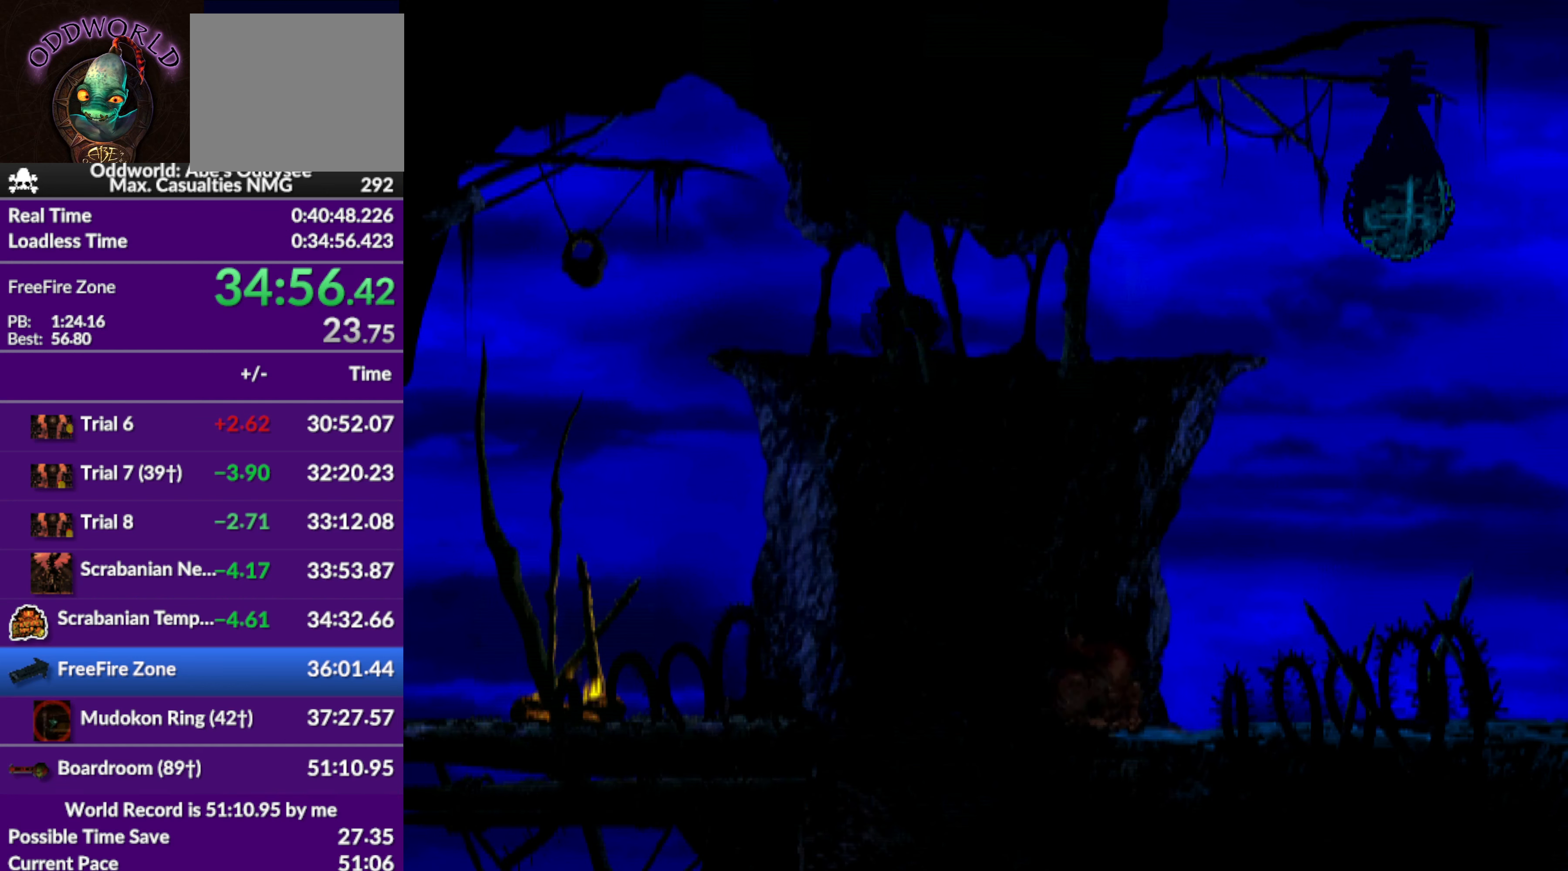
{"buttons": ["DPAD_RIGHT"], "left_stick": "center", "events": []}
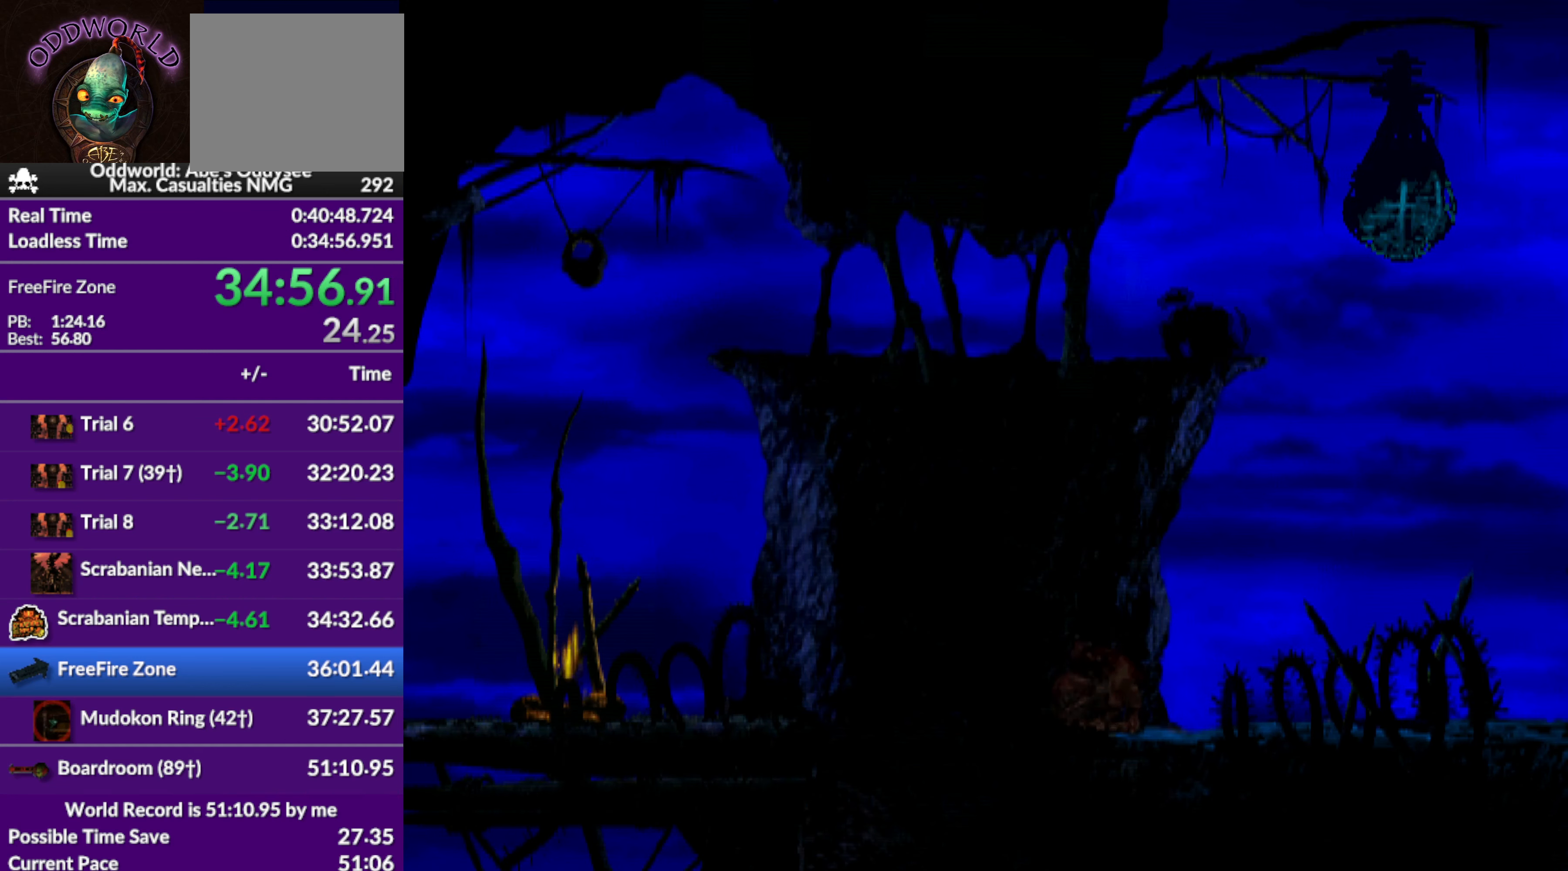
{"buttons": ["DPAD_RIGHT"], "left_stick": "center", "events": []}
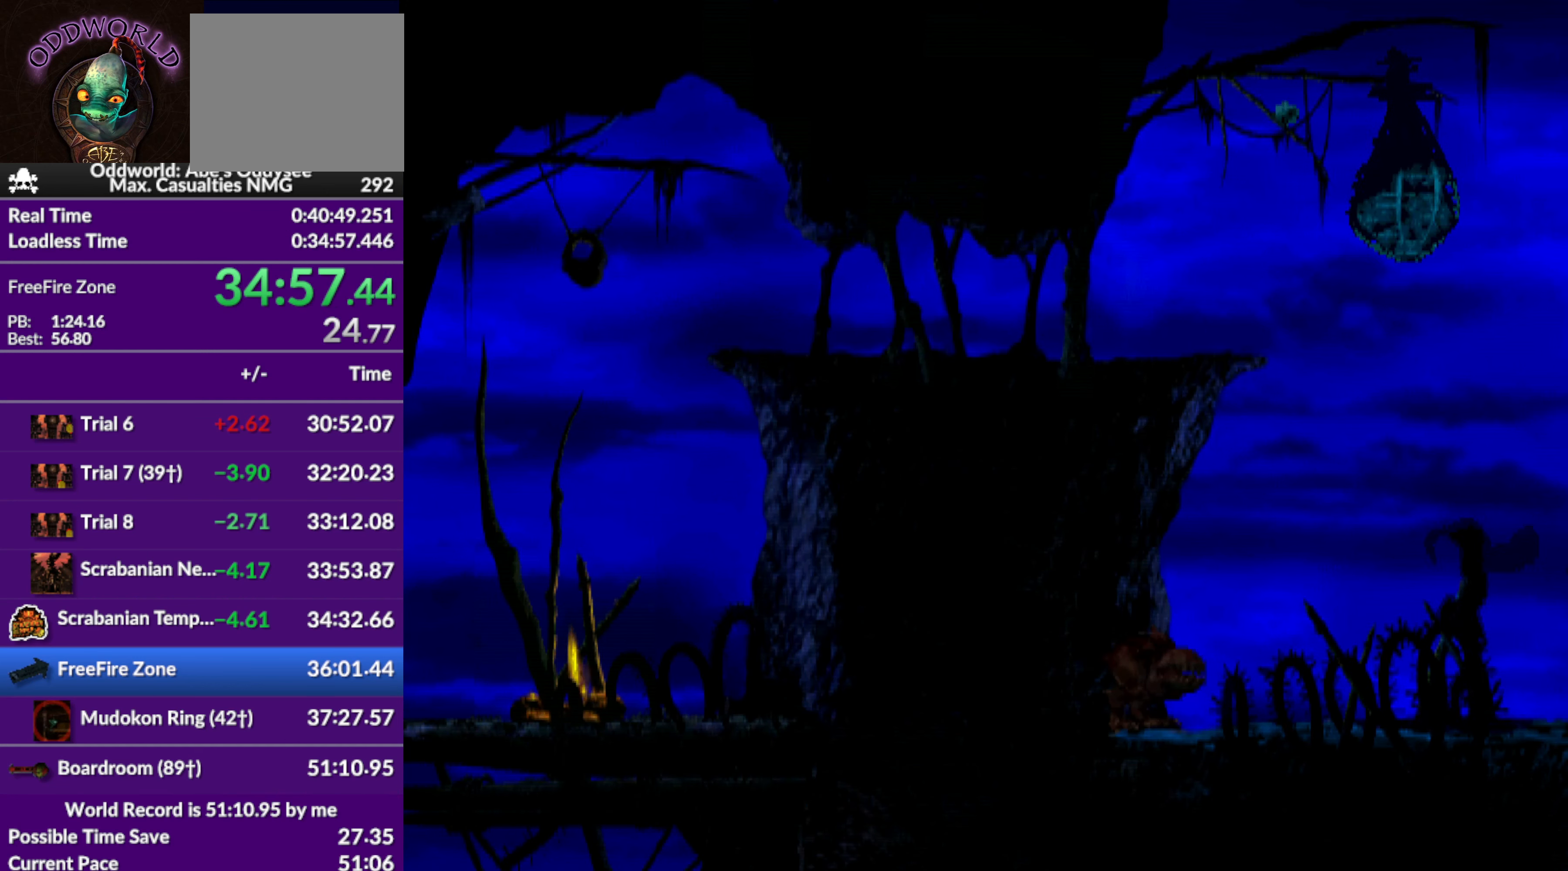
{"buttons": ["R1", "DPAD_LEFT"], "left_stick": "center", "events": [[200, "DPAD_RIGHT", "up"], [300, "DPAD_LEFT", "down"], [333, "R1", "down"]]}
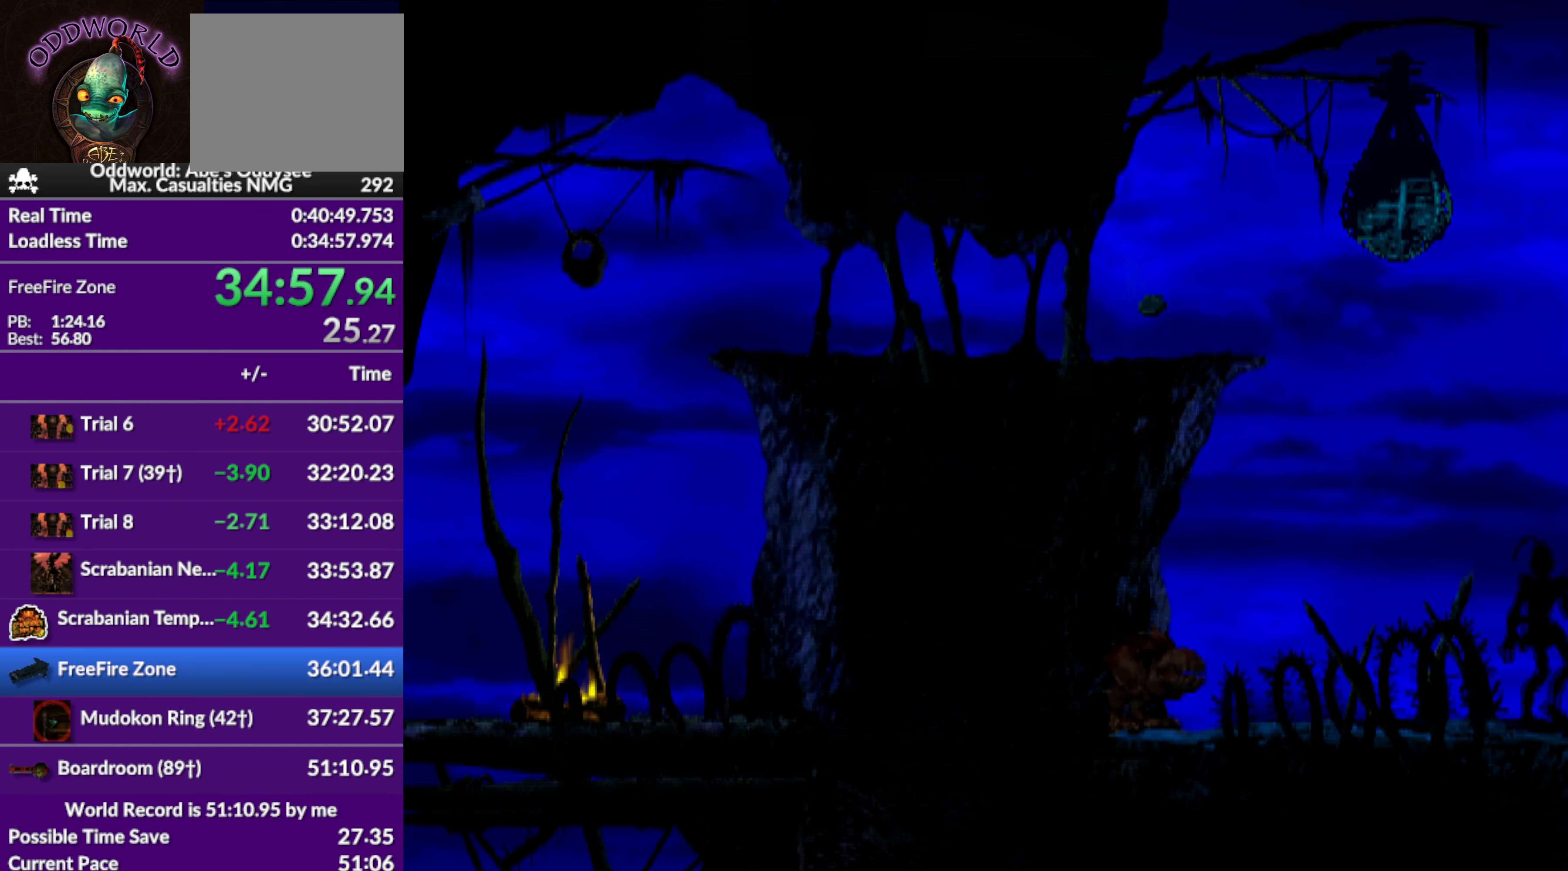
{"buttons": ["TRIANGLE", "R1", "DPAD_UP"], "left_stick": "center", "events": [[67, "TRIANGLE", "down"], [167, "DPAD_UP", "down"], [433, "DPAD_LEFT", "up"]]}
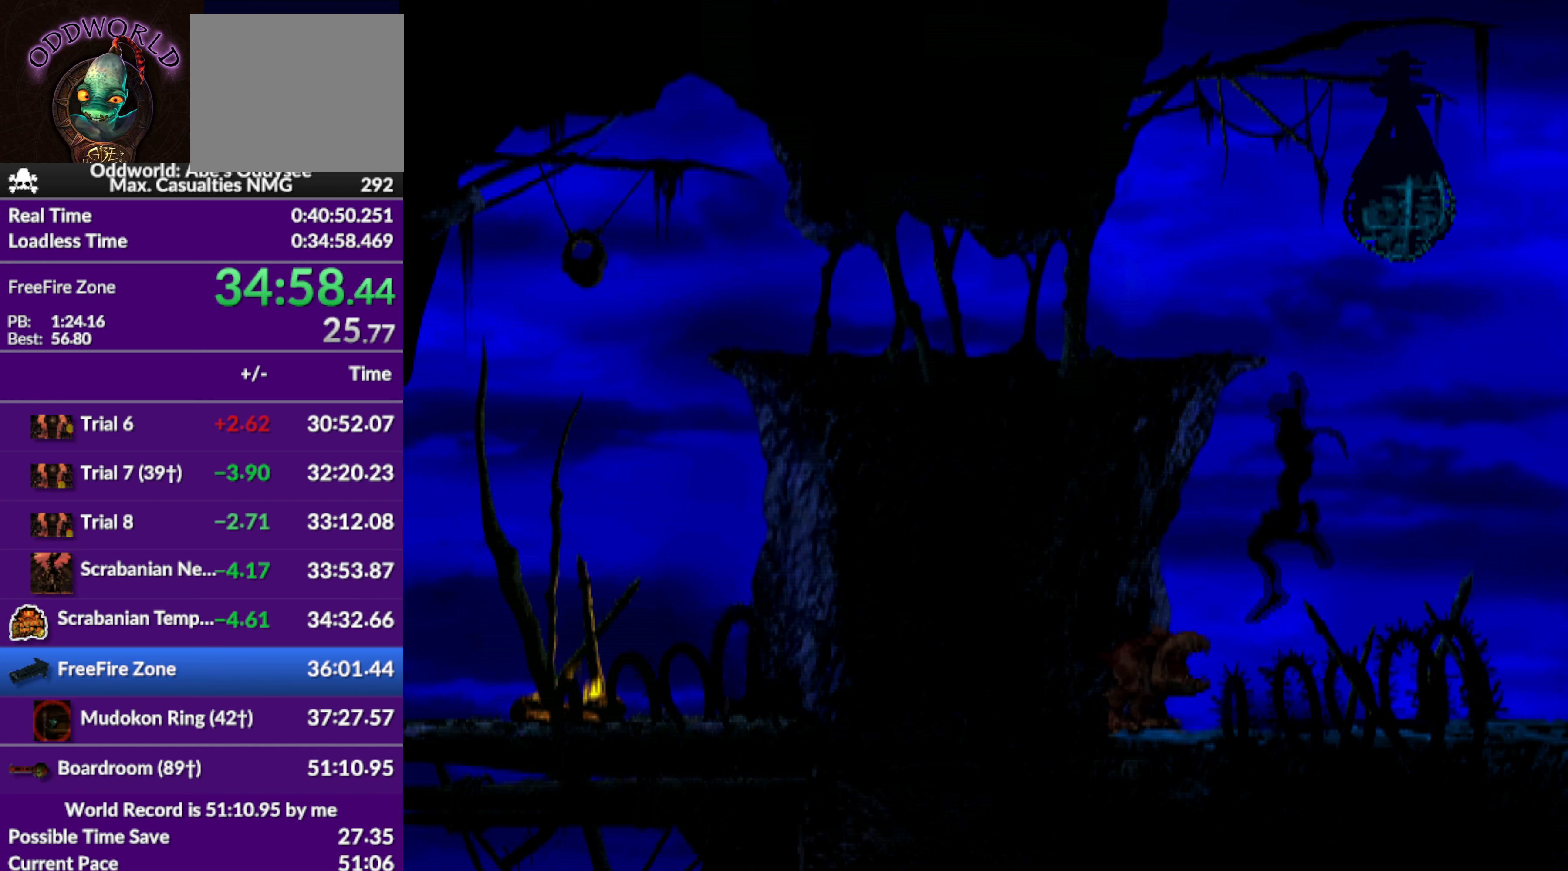
{"buttons": ["DPAD_LEFT"], "left_stick": "center", "events": [[100, "TRIANGLE", "up"], [266, "DPAD_UP", "up"], [266, "R1", "up"], [433, "DPAD_LEFT", "down"]]}
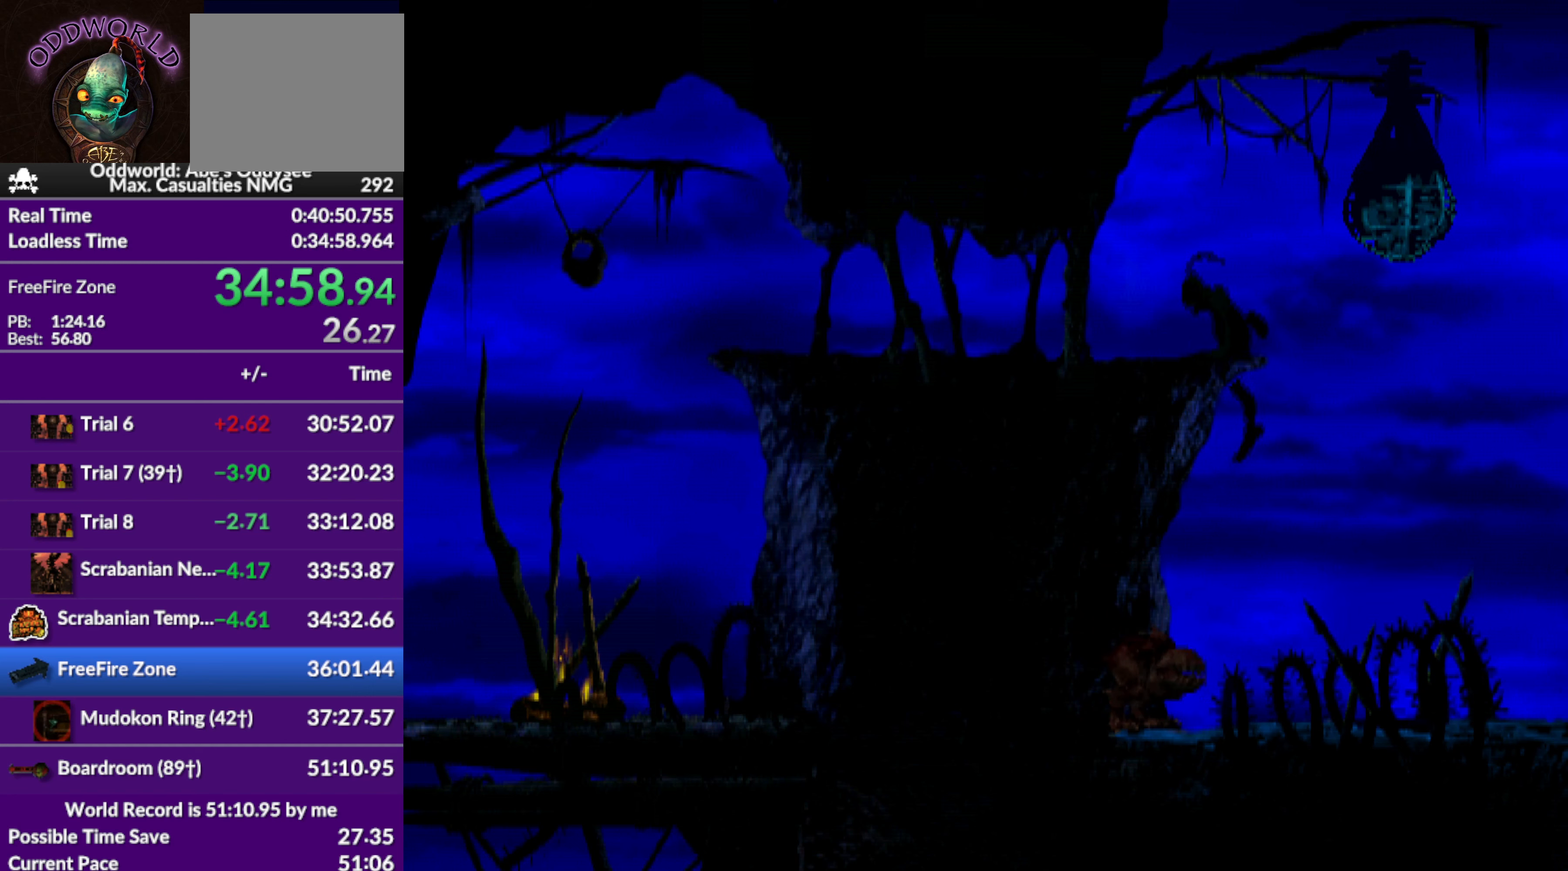
{"buttons": [], "left_stick": "center", "events": [[433, "DPAD_LEFT", "up"]]}
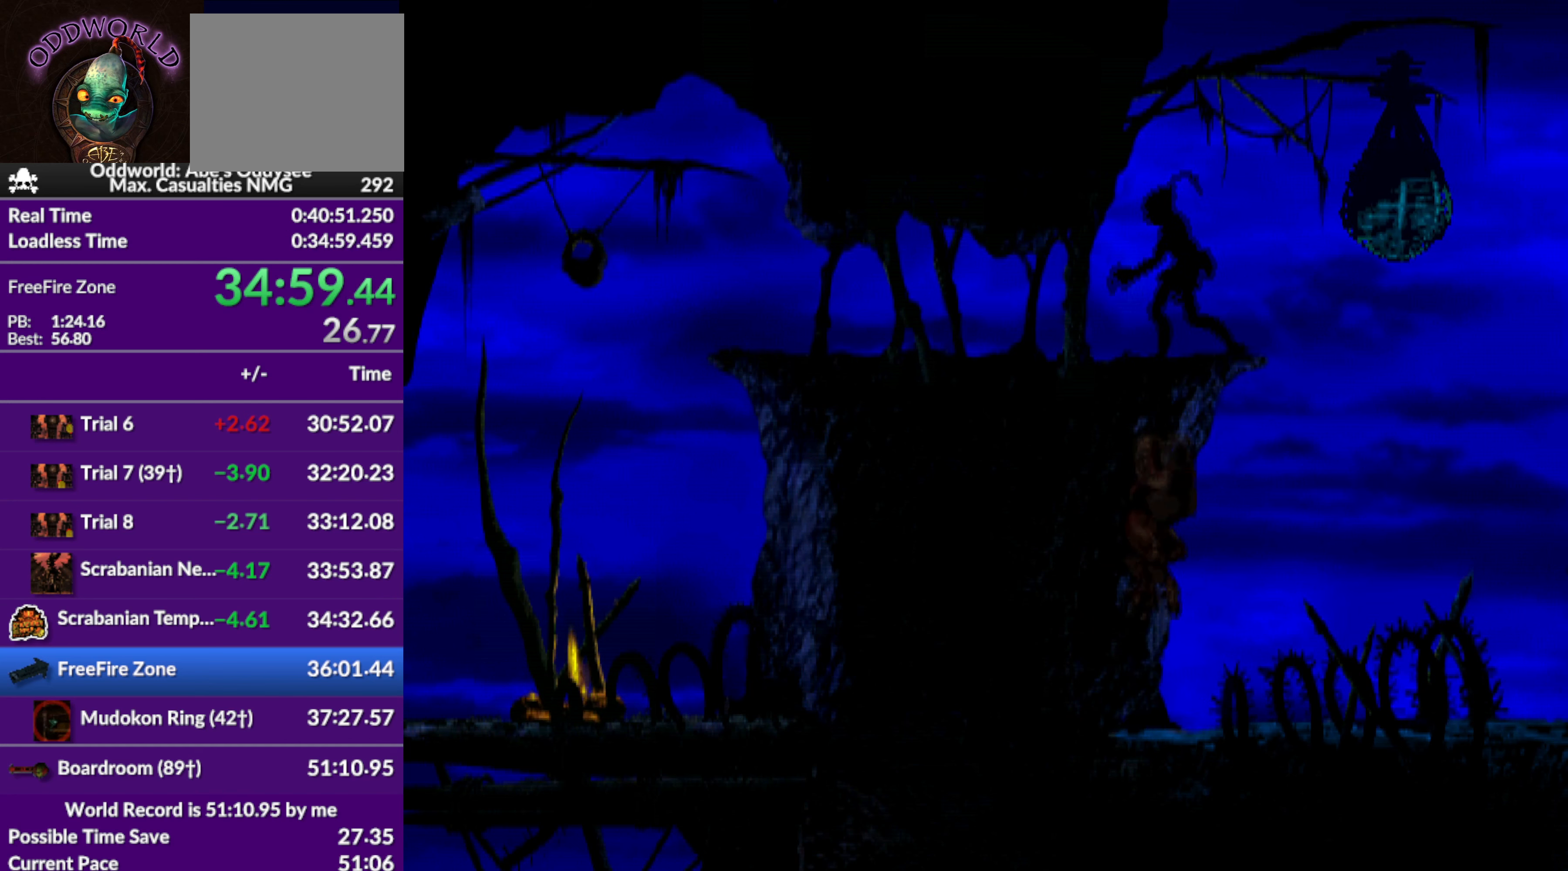
{"buttons": [], "left_stick": "center", "events": [[166, "CROSS", "down"], [400, "CROSS", "up"]]}
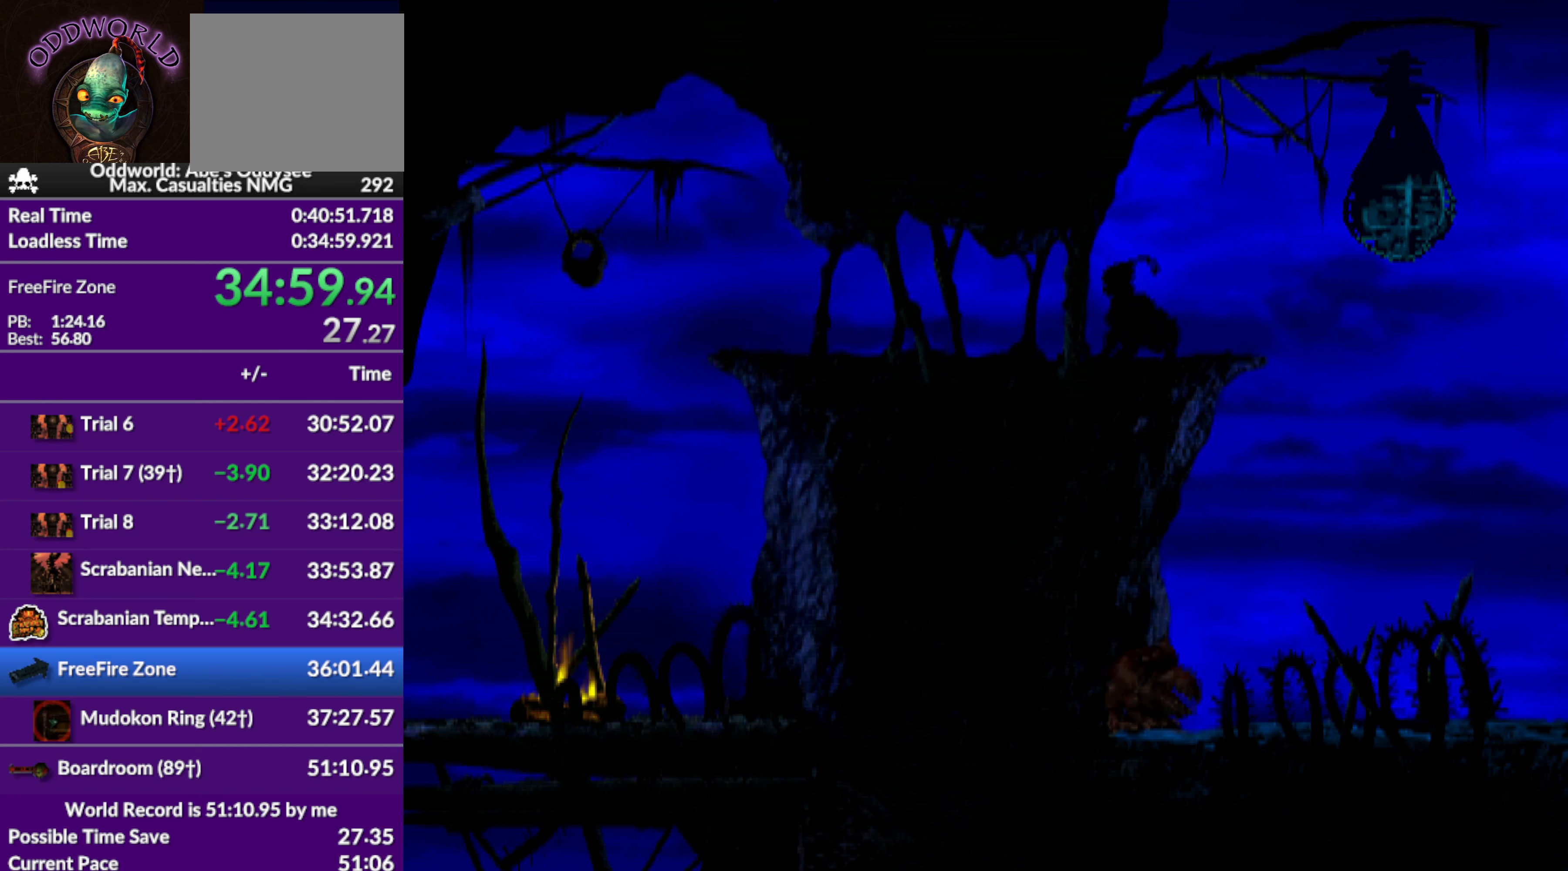
{"buttons": ["DPAD_RIGHT"], "left_stick": "center", "events": [[100, "SQUARE", "down"], [366, "SQUARE", "up"], [400, "DPAD_RIGHT", "down"]]}
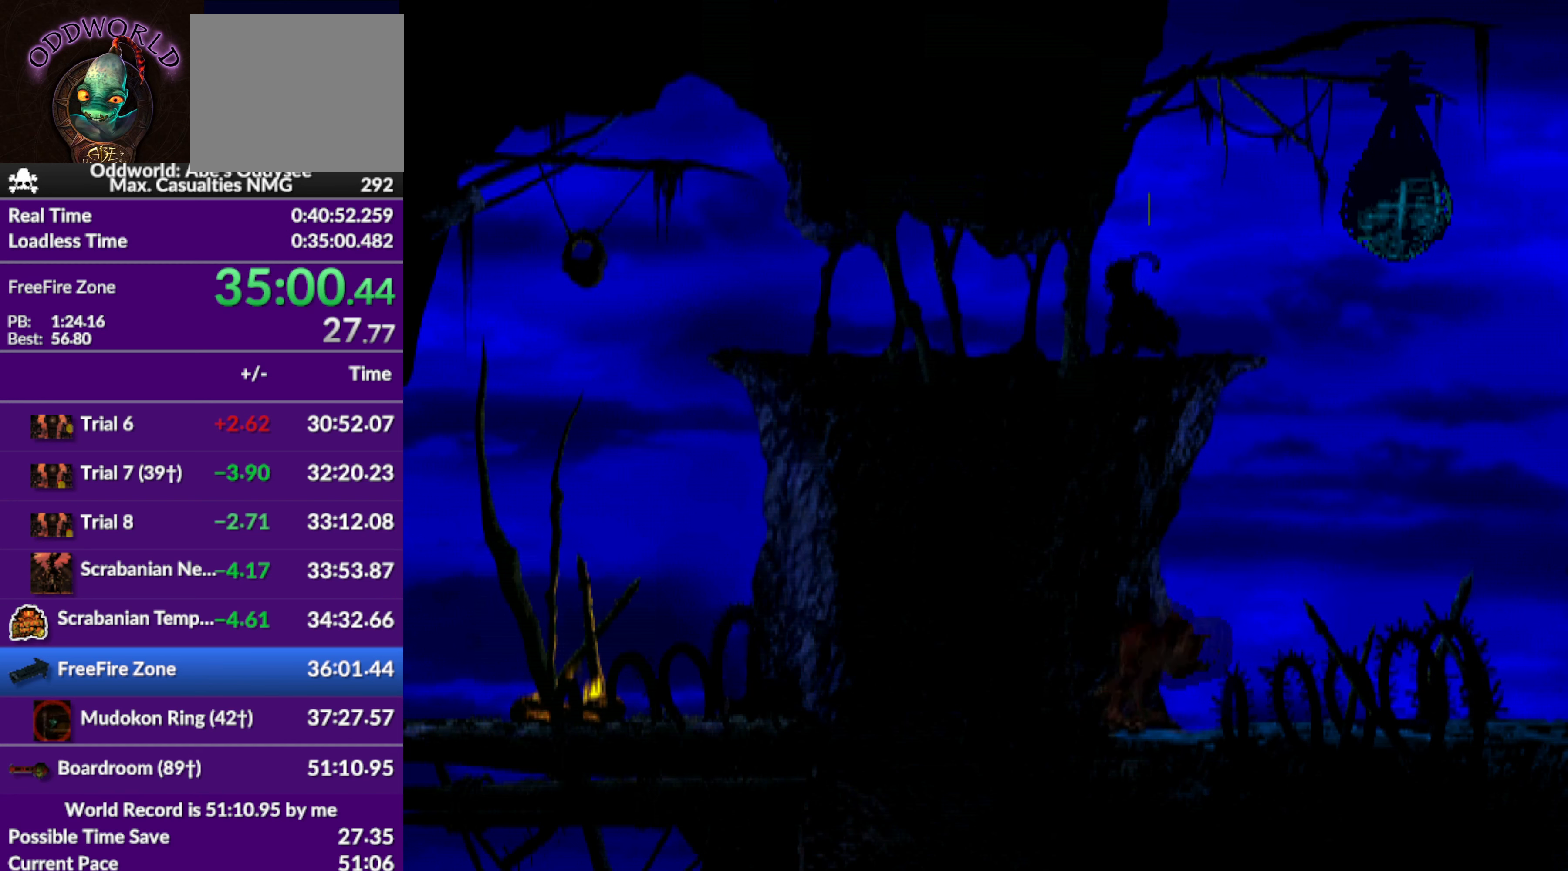
{"buttons": ["DPAD_RIGHT"], "left_stick": "center", "events": []}
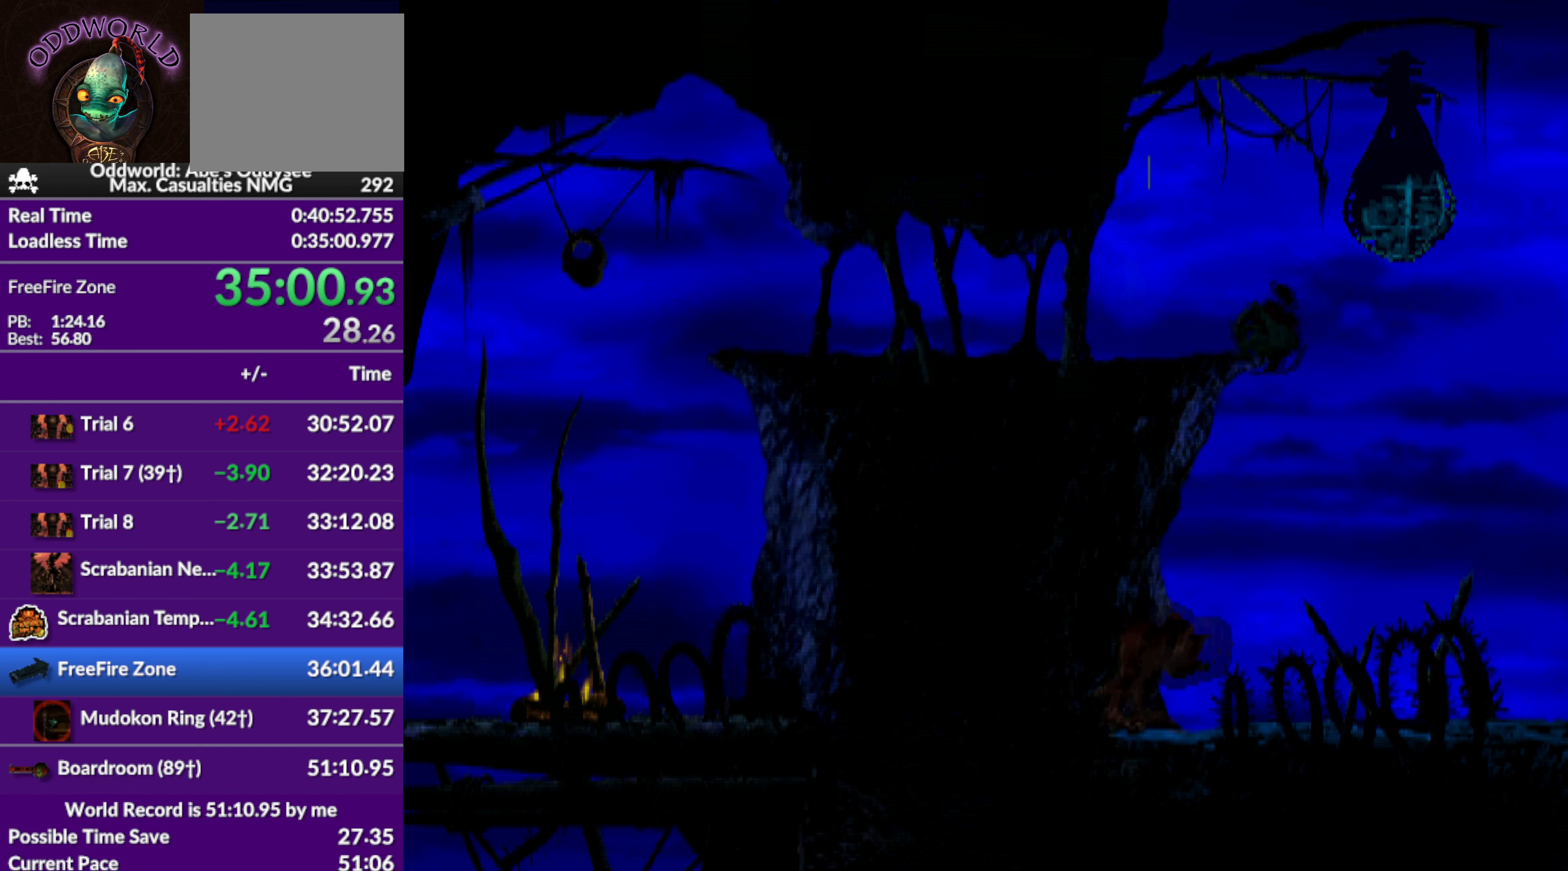
{"buttons": ["R1", "DPAD_RIGHT"], "left_stick": "center", "events": [[100, "R1", "down"]]}
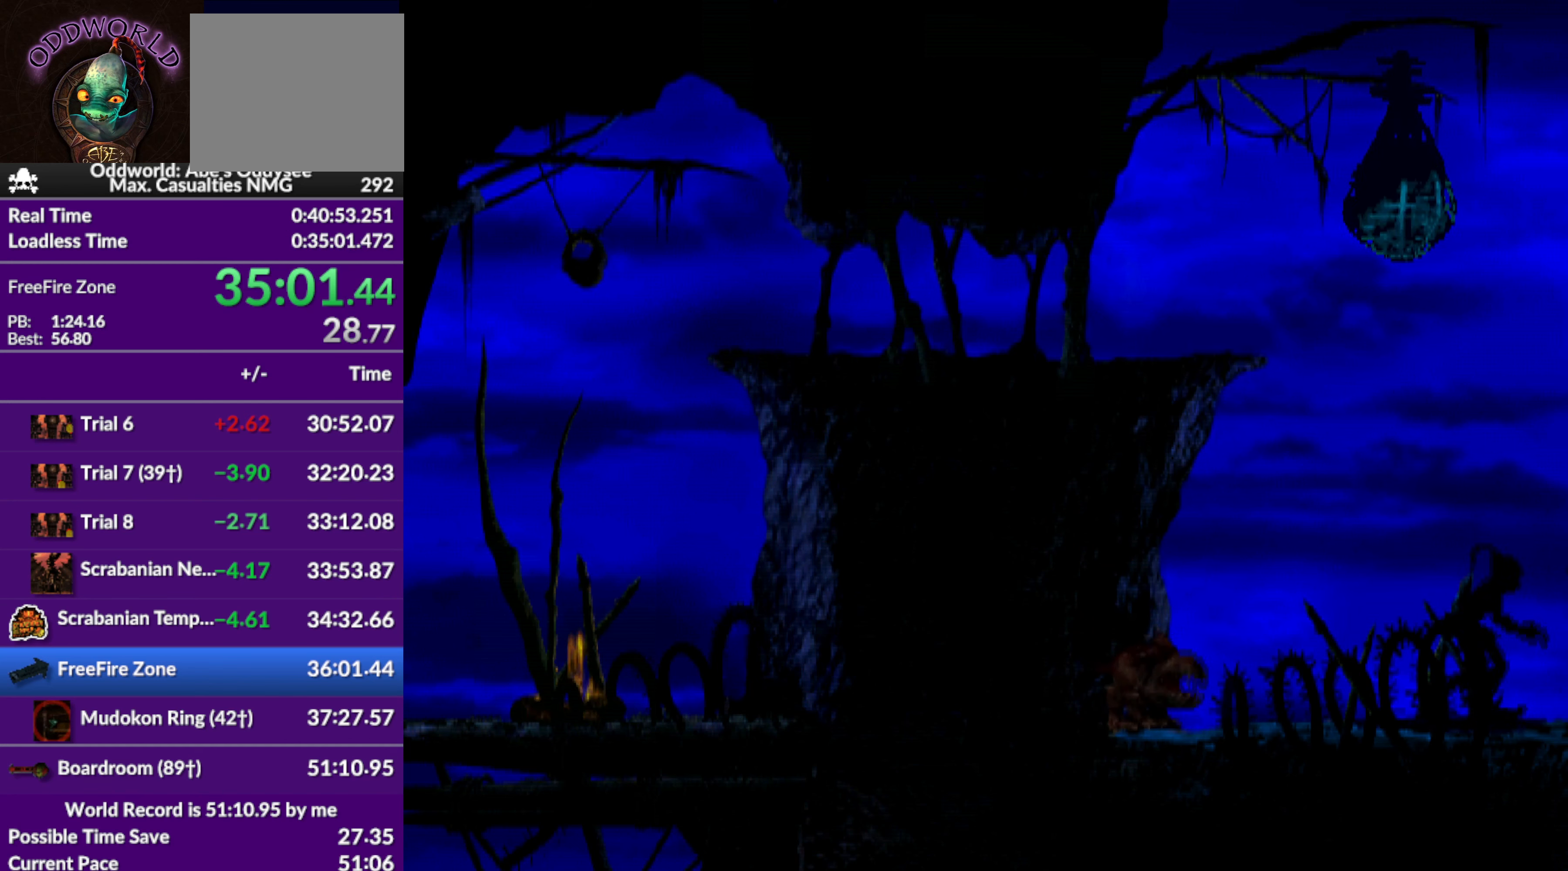
{"buttons": ["R1", "DPAD_RIGHT"], "left_stick": "center", "events": []}
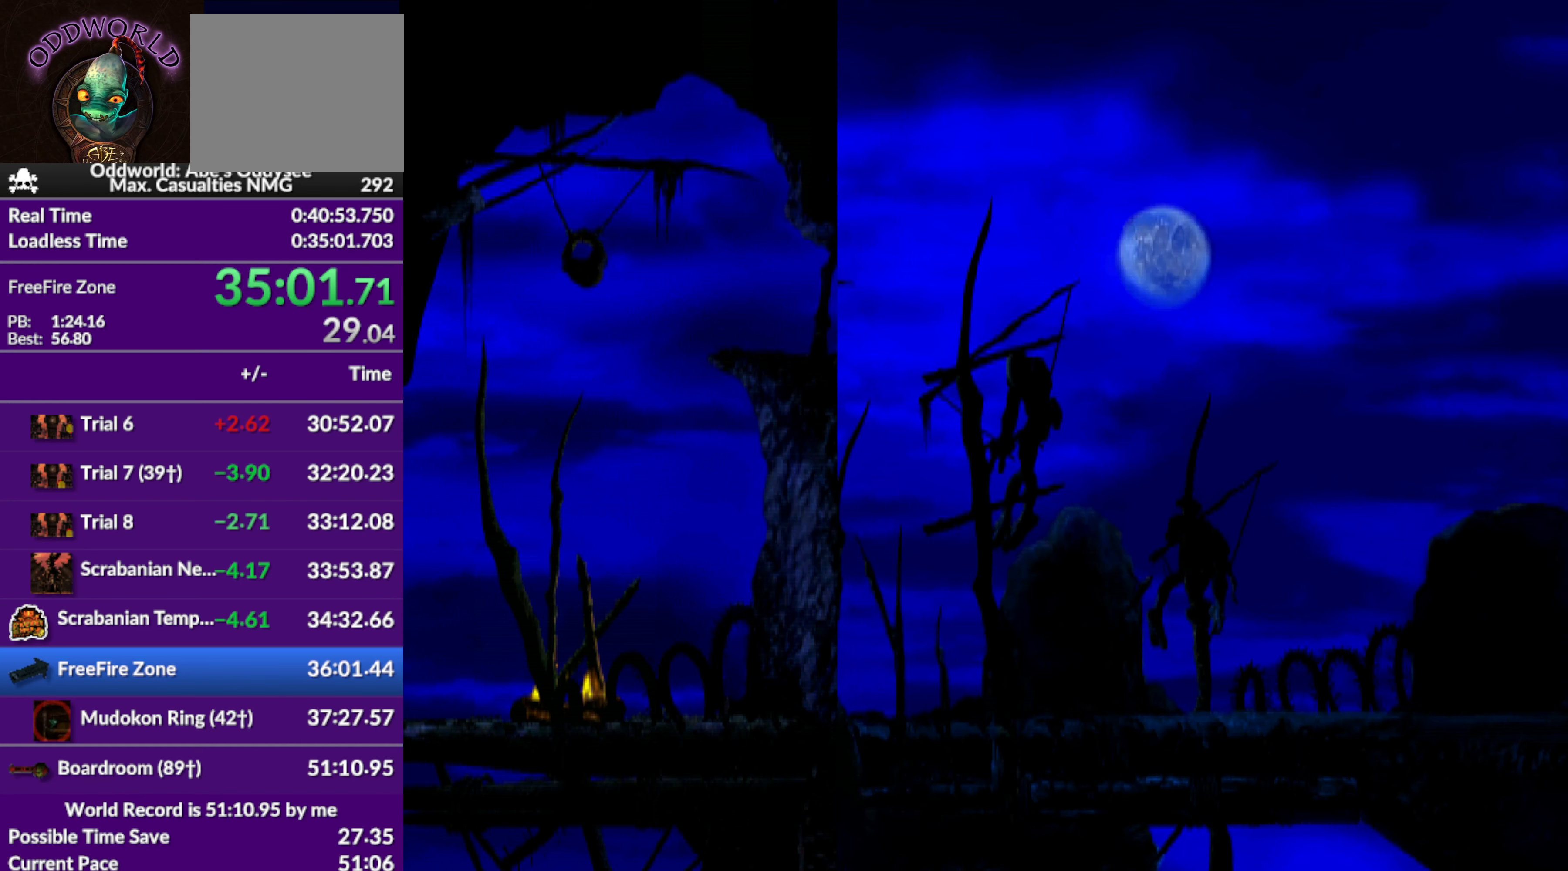
{"buttons": ["R1", "DPAD_RIGHT"], "left_stick": "center", "events": []}
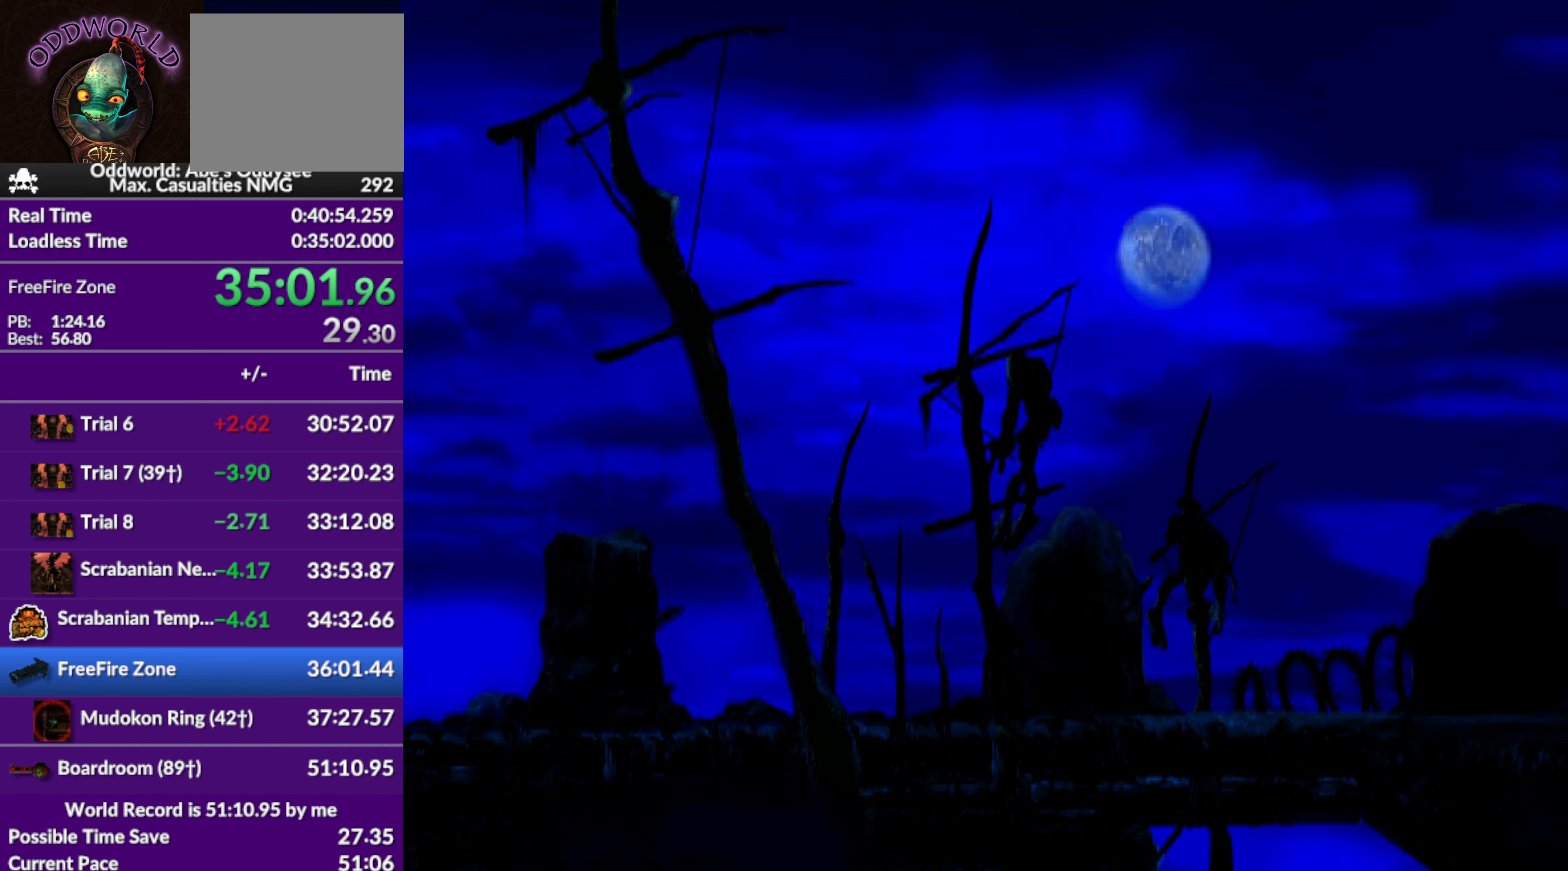
{"buttons": ["CROSS", "R1", "DPAD_RIGHT"], "left_stick": "center", "events": [[400, "CROSS", "down"]]}
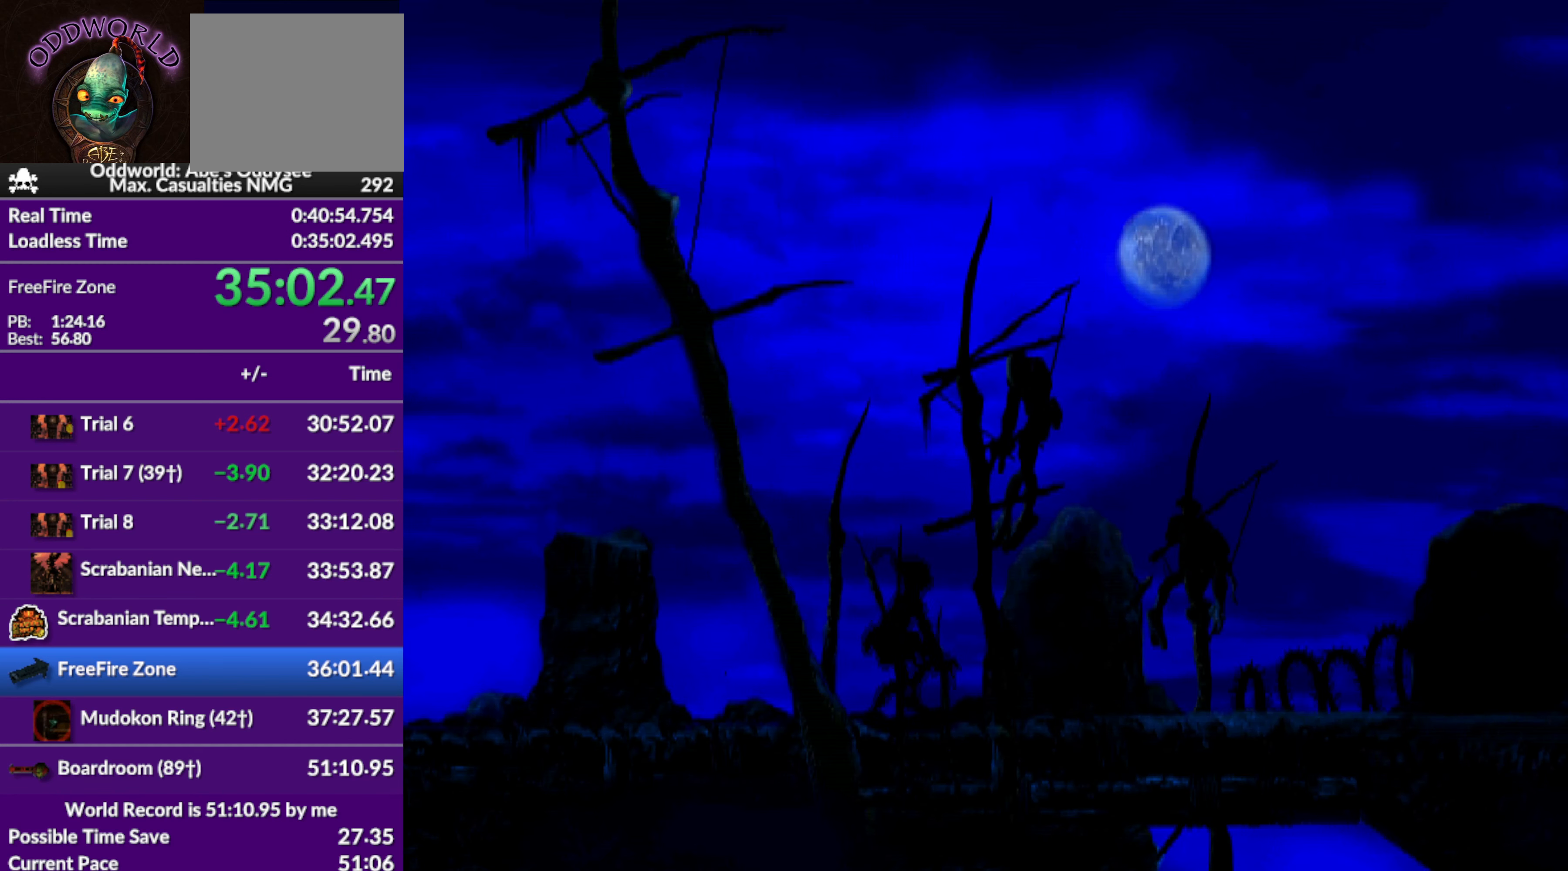
{"buttons": ["CROSS", "R1", "DPAD_RIGHT"], "left_stick": "center", "events": []}
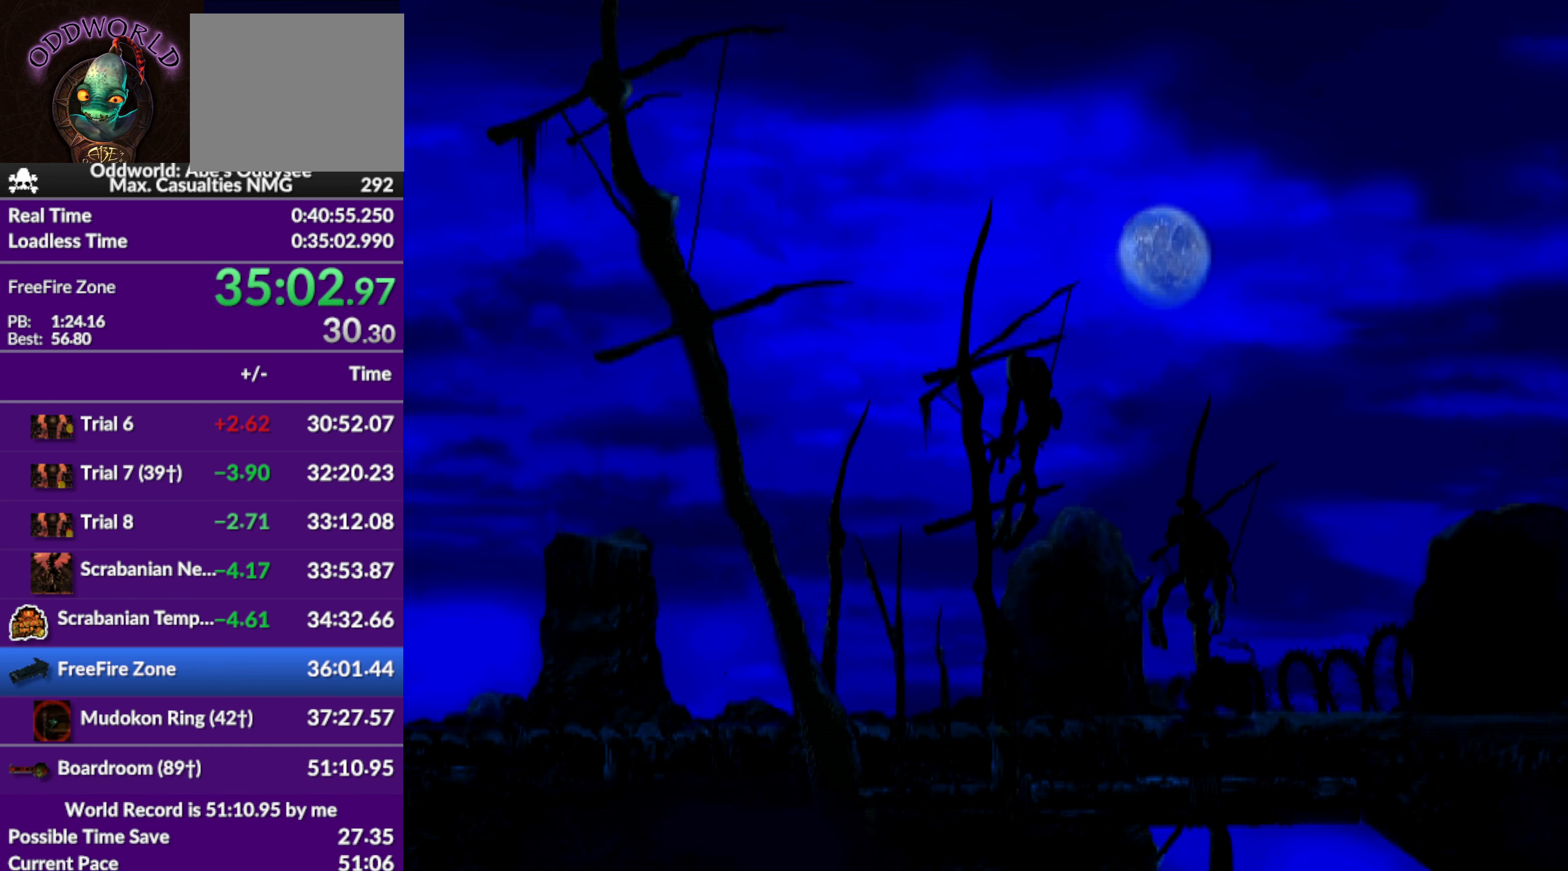
{"buttons": ["CROSS", "R1", "DPAD_RIGHT"], "left_stick": "center", "events": []}
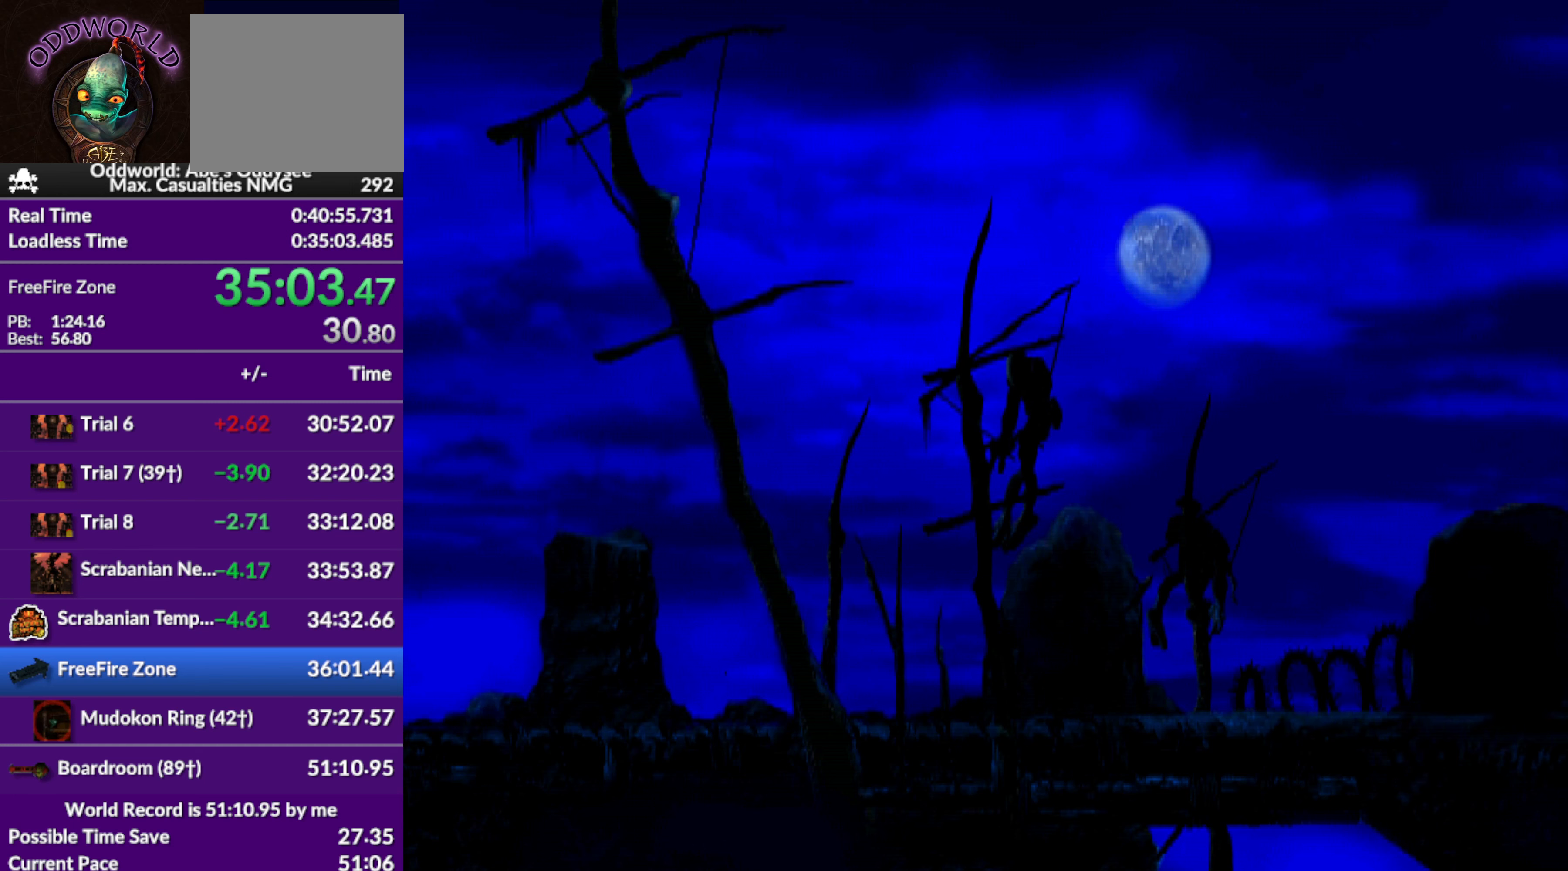
{"buttons": ["CROSS", "R1", "DPAD_RIGHT"], "left_stick": "center", "events": []}
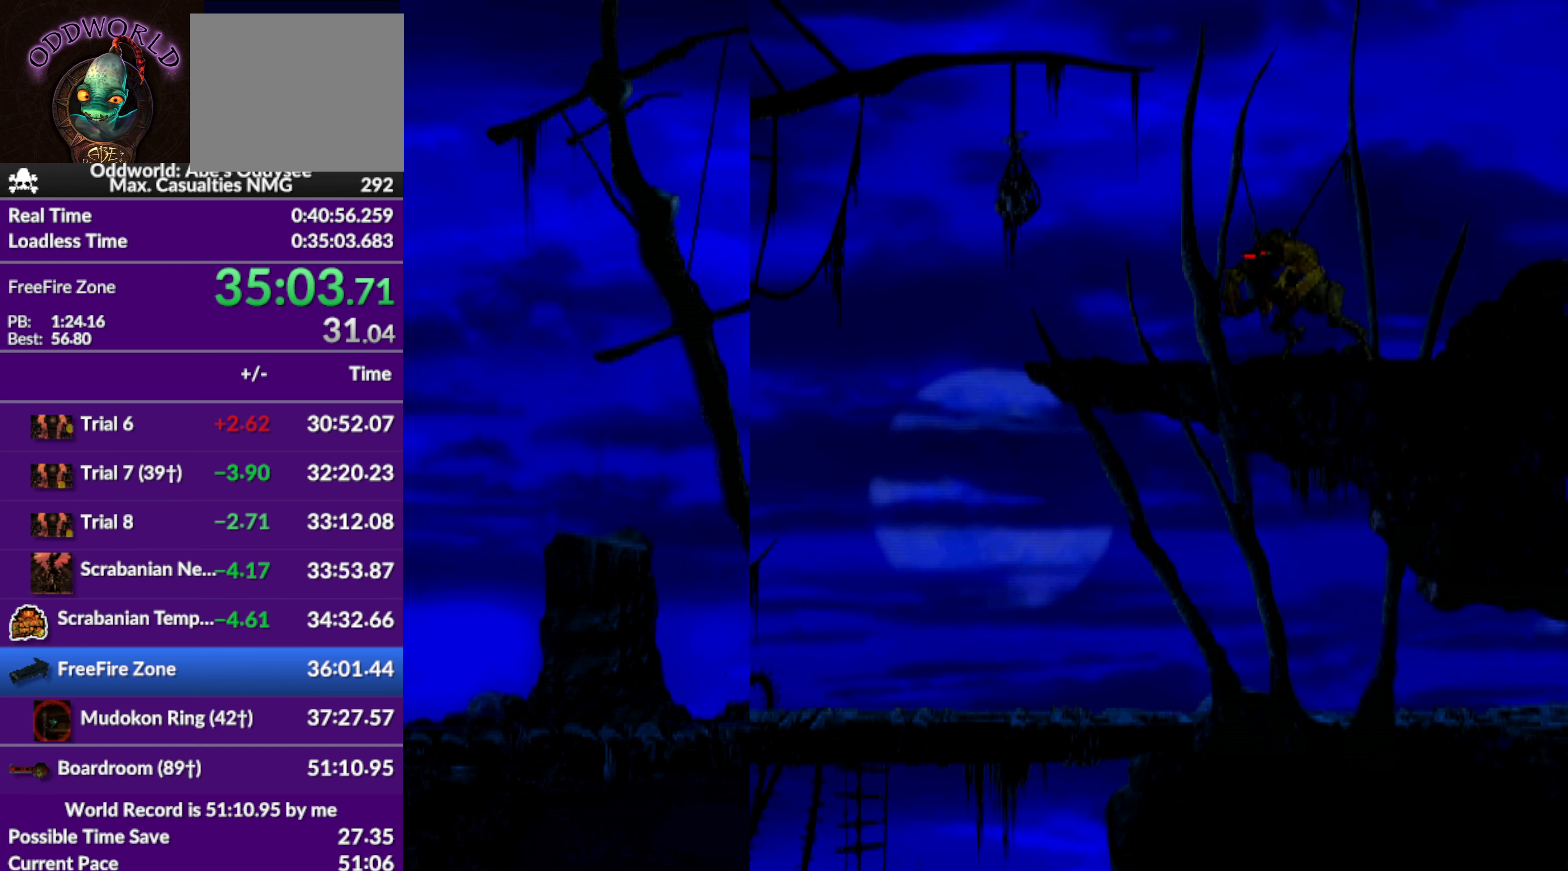
{"buttons": ["CROSS", "R1", "DPAD_RIGHT"], "left_stick": "center", "events": []}
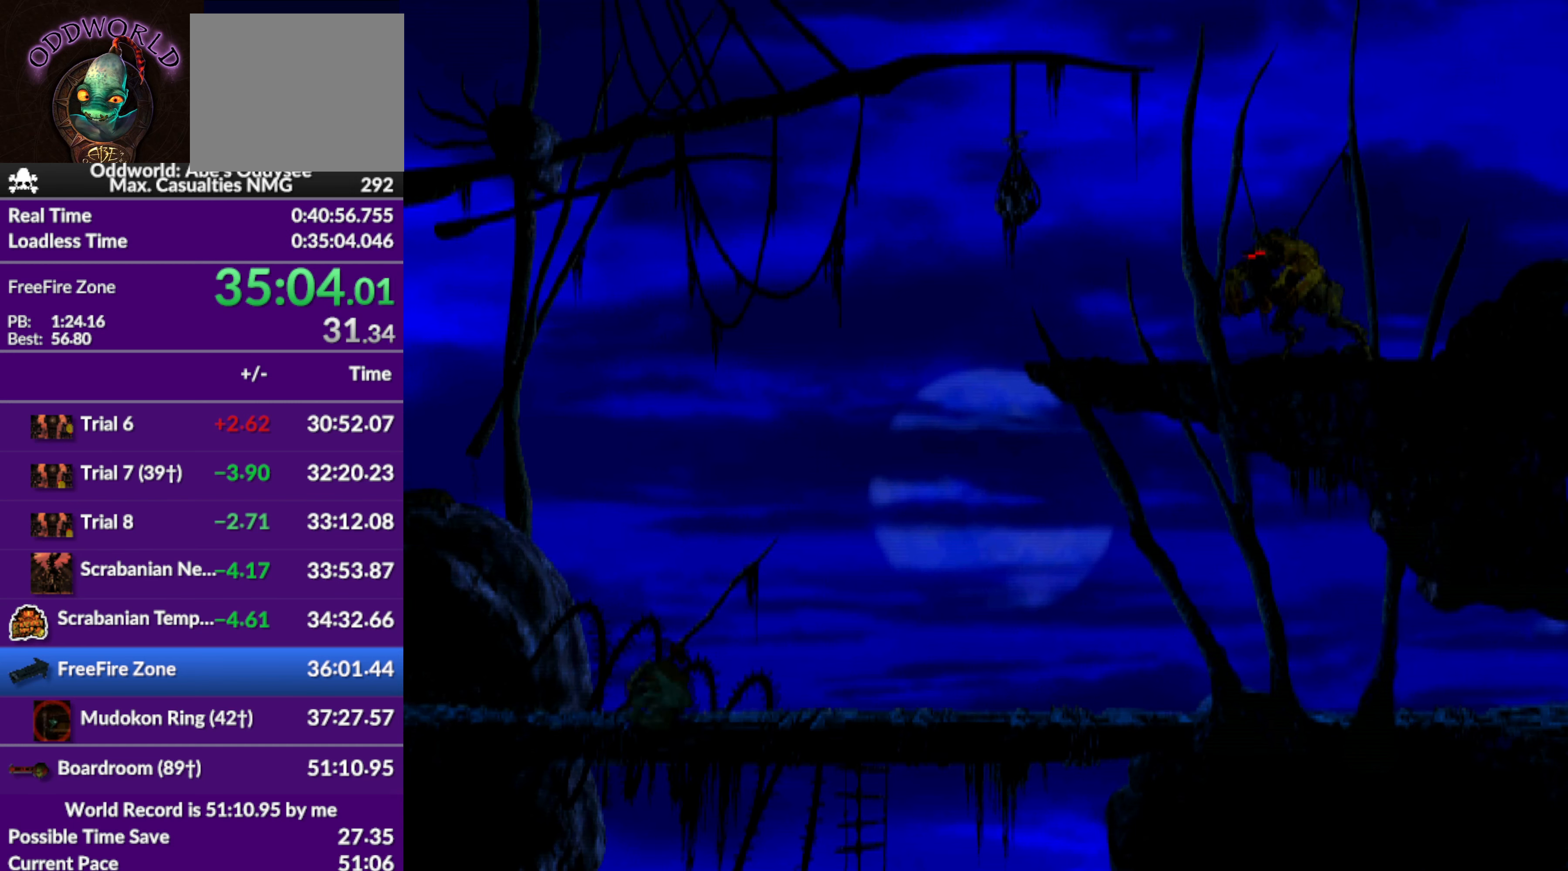
{"buttons": ["CROSS", "R1", "DPAD_RIGHT"], "left_stick": "center", "events": []}
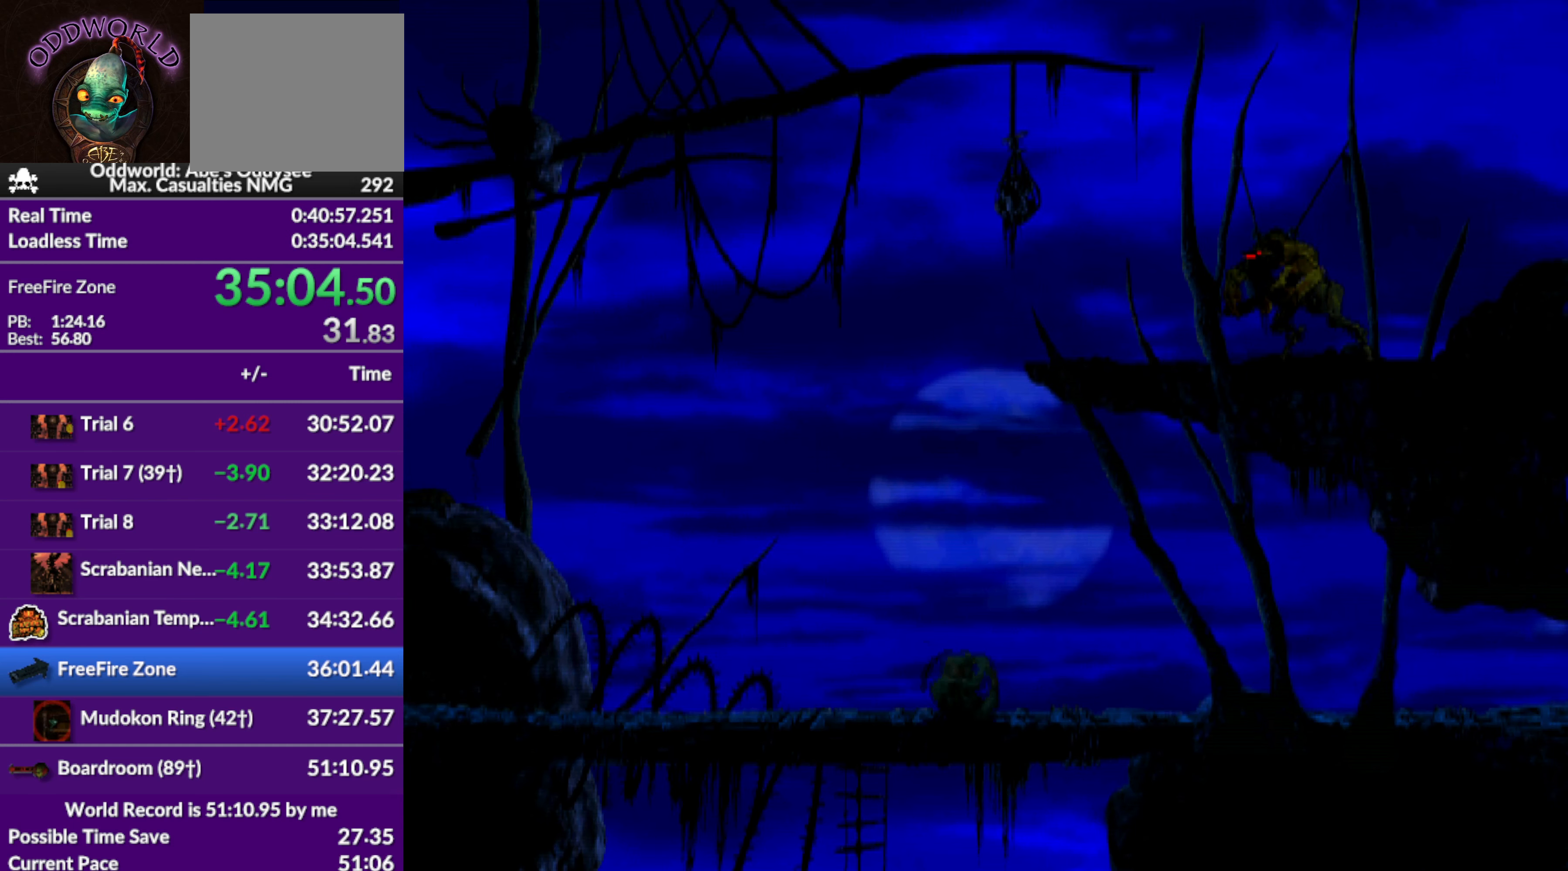
{"buttons": ["CROSS", "R1", "DPAD_RIGHT"], "left_stick": "center", "events": []}
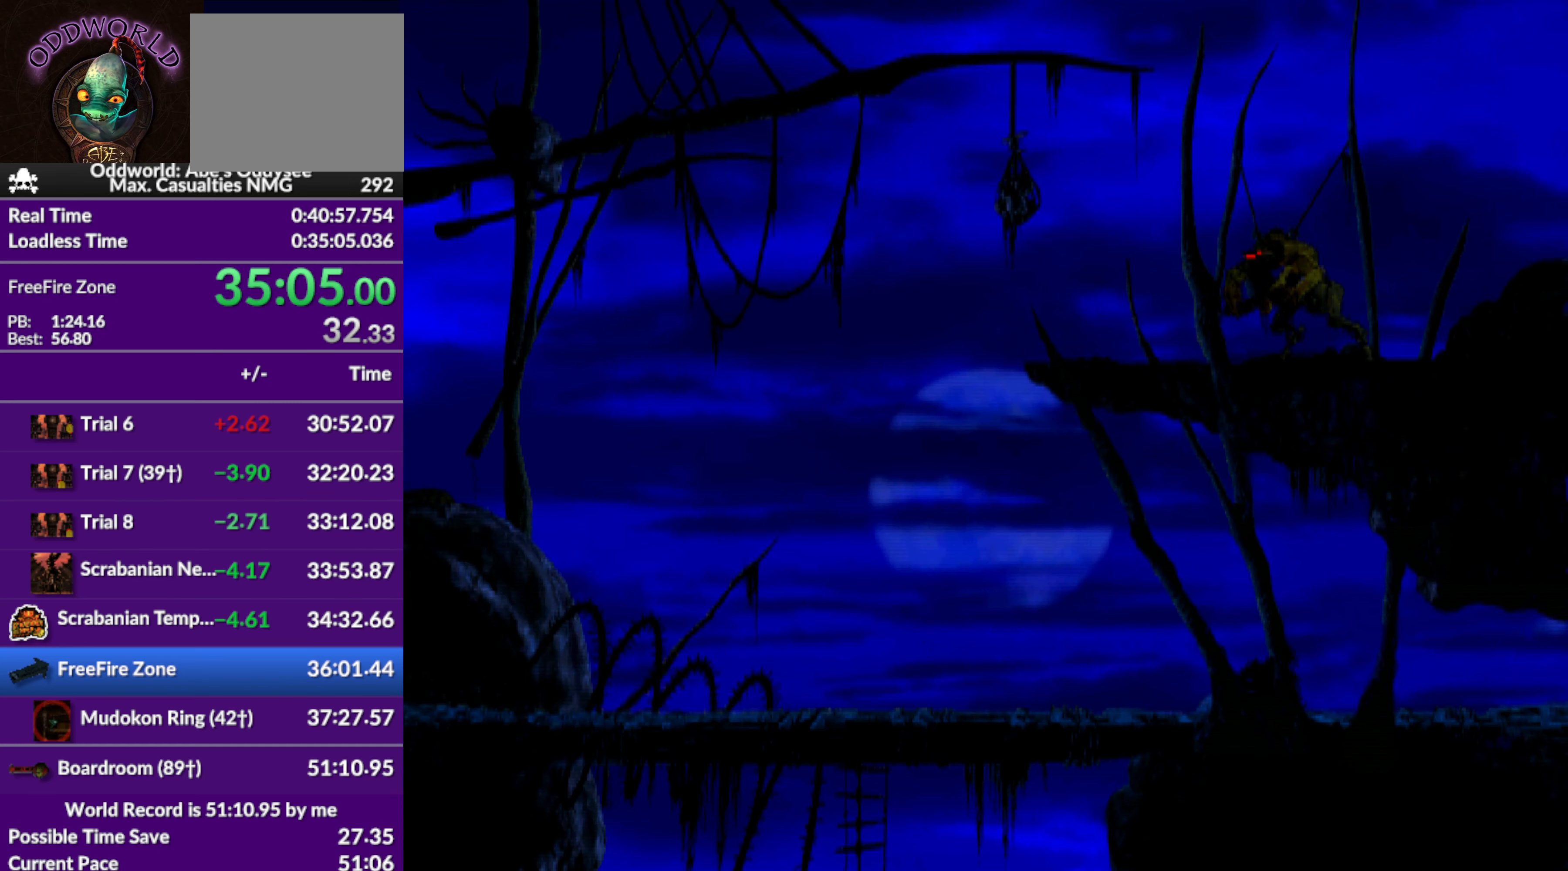
{"buttons": ["CROSS", "R1", "DPAD_RIGHT"], "left_stick": "center", "events": []}
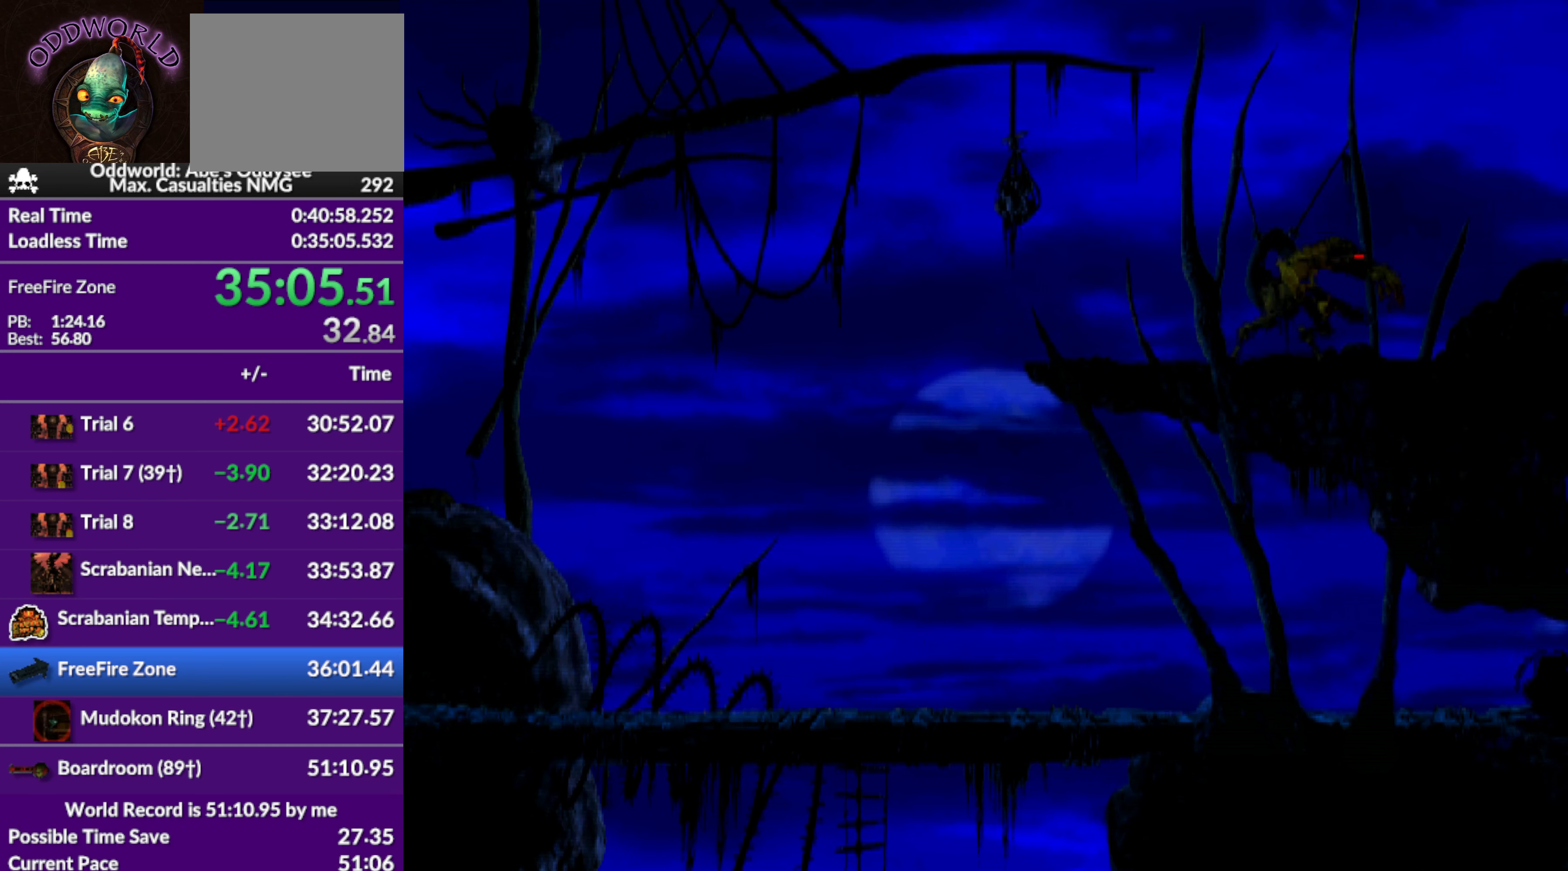
{"buttons": ["CROSS", "R1", "DPAD_RIGHT"], "left_stick": "center", "events": []}
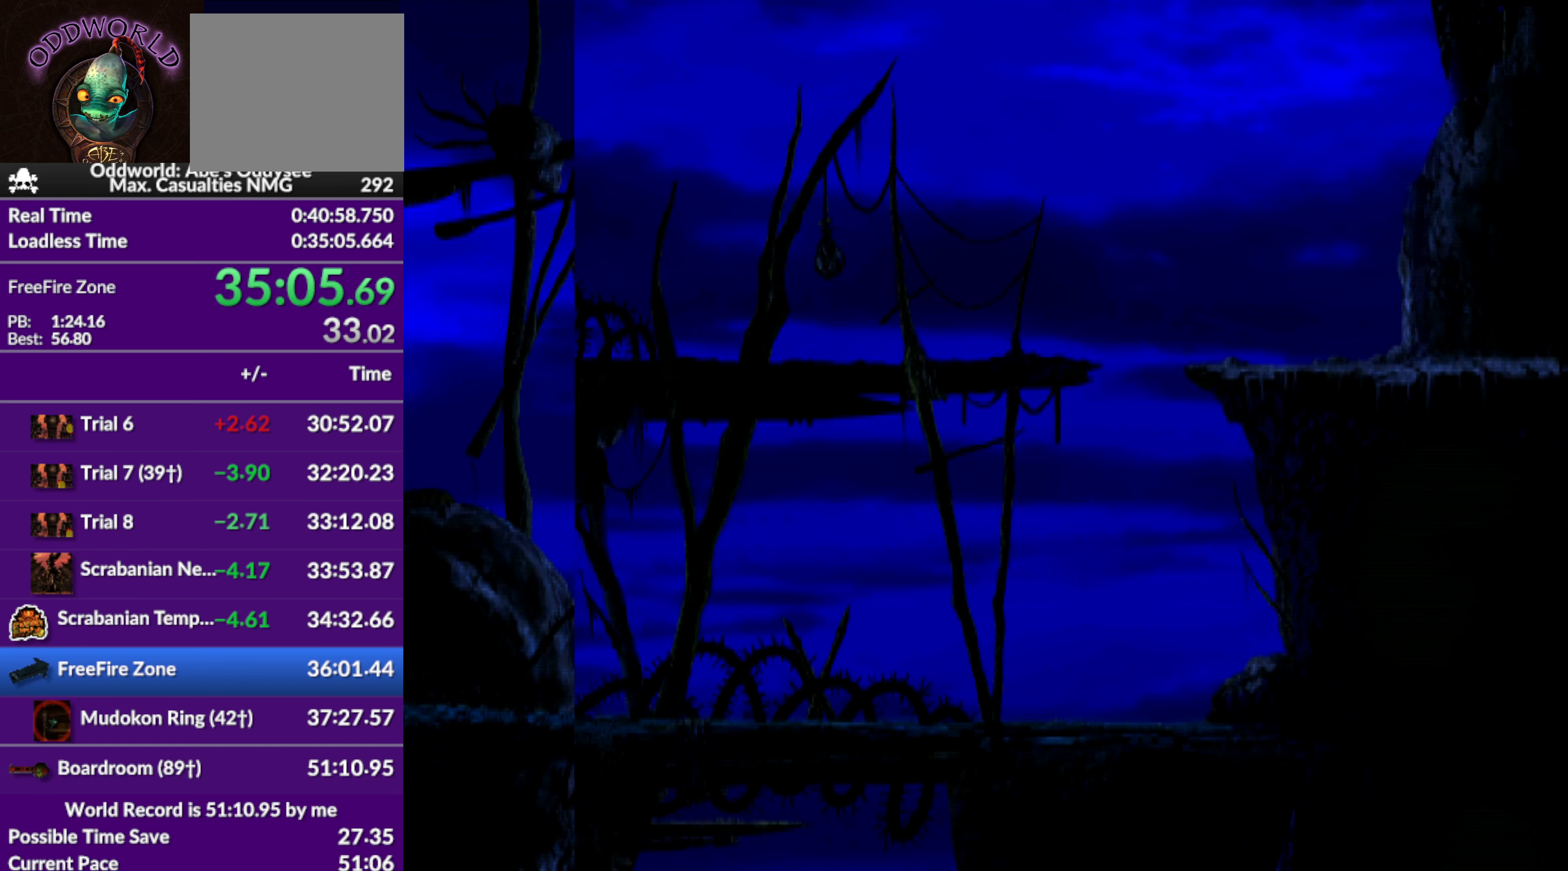
{"buttons": ["CROSS", "R1", "DPAD_RIGHT"], "left_stick": "center", "events": []}
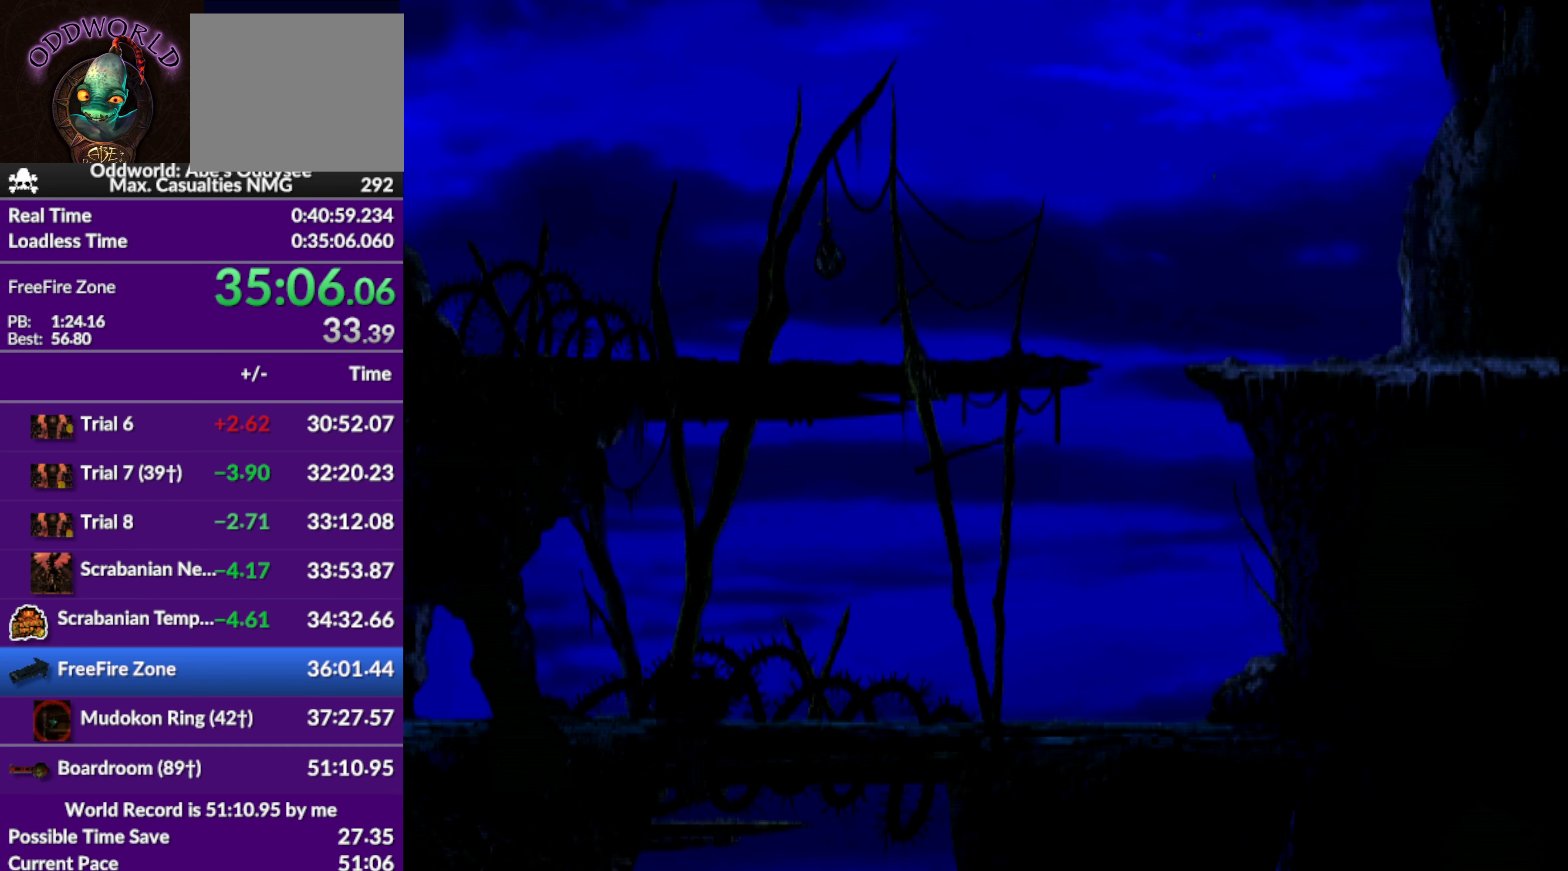
{"buttons": ["TRIANGLE", "R1", "DPAD_UP", "DPAD_RIGHT"], "left_stick": "center", "events": [[334, "CROSS", "up"], [434, "TRIANGLE", "down"], [467, "DPAD_UP", "down"]]}
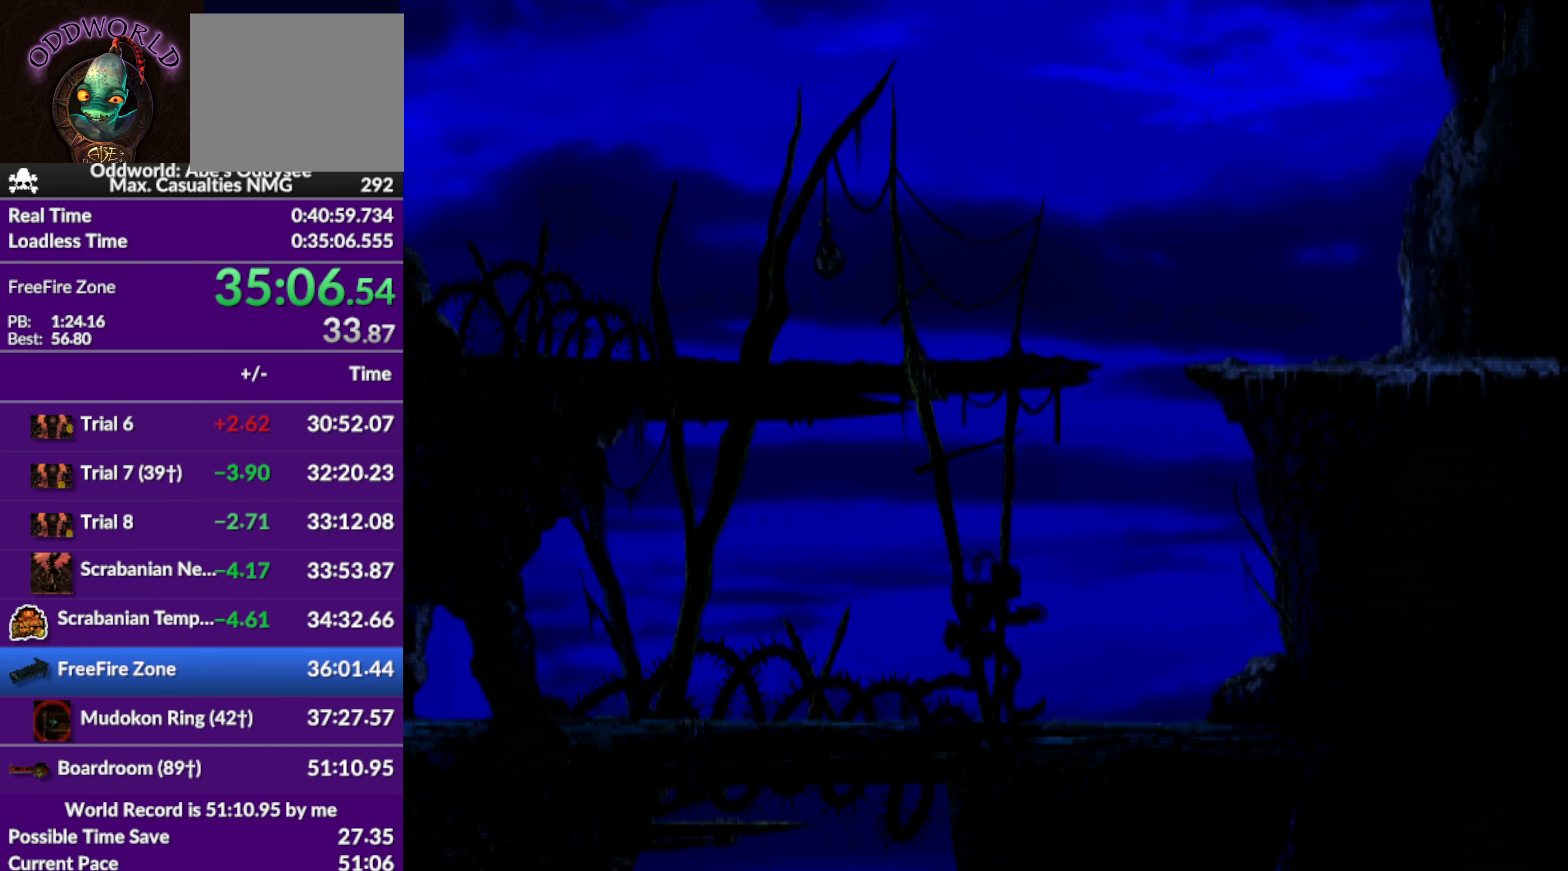
{"buttons": [], "left_stick": "center", "events": [[134, "TRIANGLE", "up"], [300, "DPAD_RIGHT", "up"], [434, "R1", "up"], [500, "DPAD_UP", "up"]]}